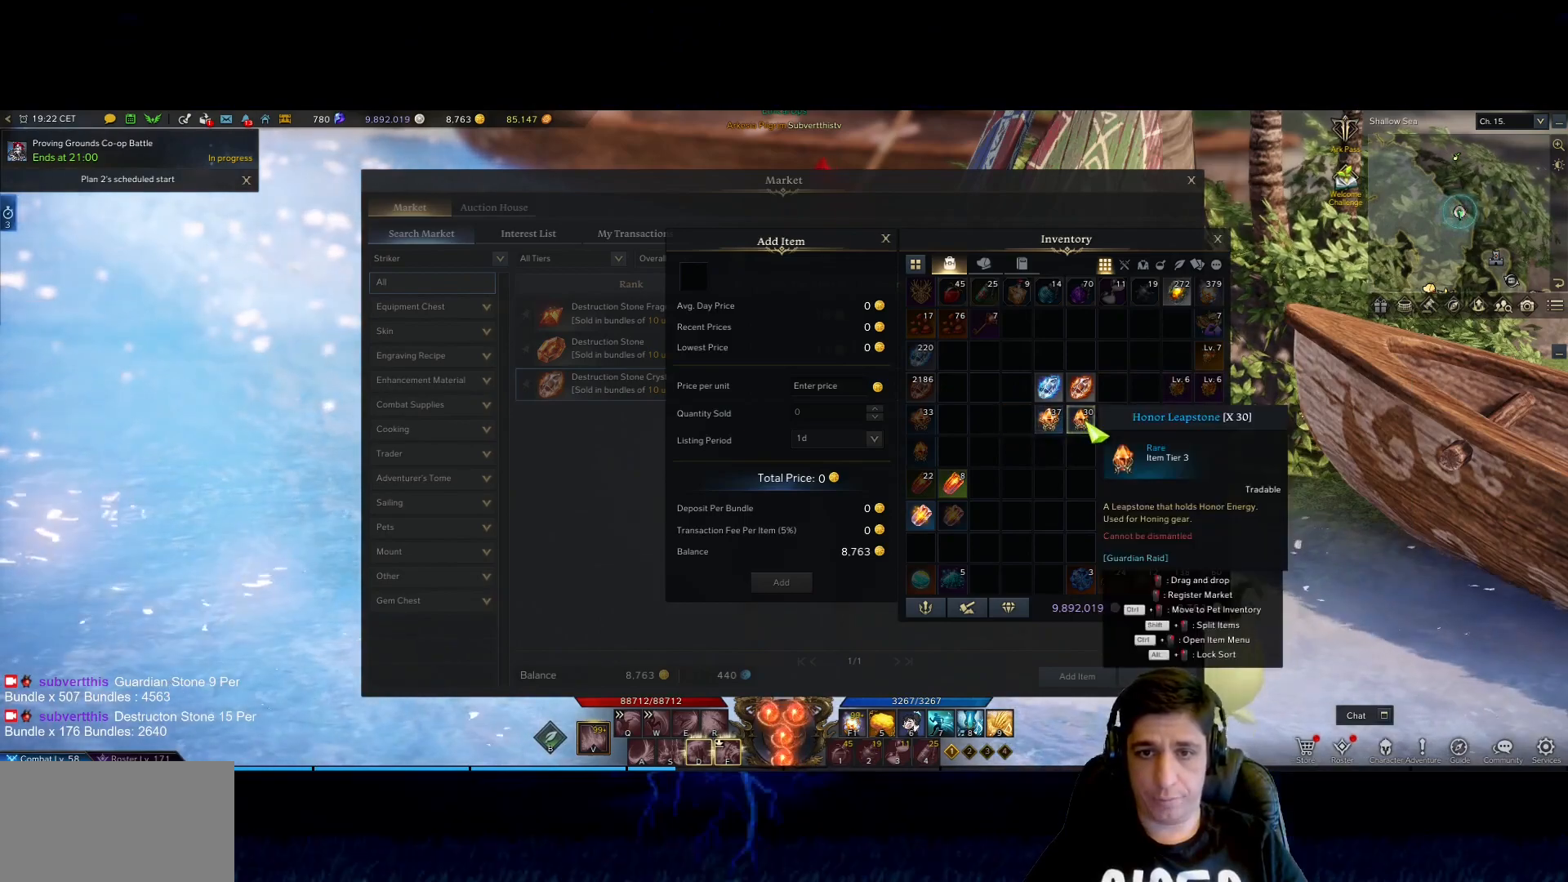
Gameplay with keyboard and mouse; each line is a JSON object with the keys and mouse buttons held at the frame after it. "events" lists presses ("down") and releases ("up") of "1", "2", "3", "4", "5", "a", "alt", "b", "c", "ctrl", "d", "e", "f", "g", "minus", "q", "r", "s", "shift", "space", "t", "tab", "v", "w", "x", "z", "mouse_left", "mouse_wheel", "mouse_right", "mouse_mb4" and "mouse_mb5" between this image and that frame as [ms after this image, input, new state], when the widget could be followed in between. "mouse_left", "mouse_wheel", "mouse_right", "mouse_mb4", "mouse_mb5" = the "left", "wheel", "right", "mb4", "mb5" buttons of the "mouse" list. No other keys are recorded. "wheel" means that the mouse wheel is clicked or scrolled. Mouse movement is not recorded.
{"keys": [], "mouse": [], "events": [[317, "mouse_right", "down"], [417, "mouse_right", "up"]]}
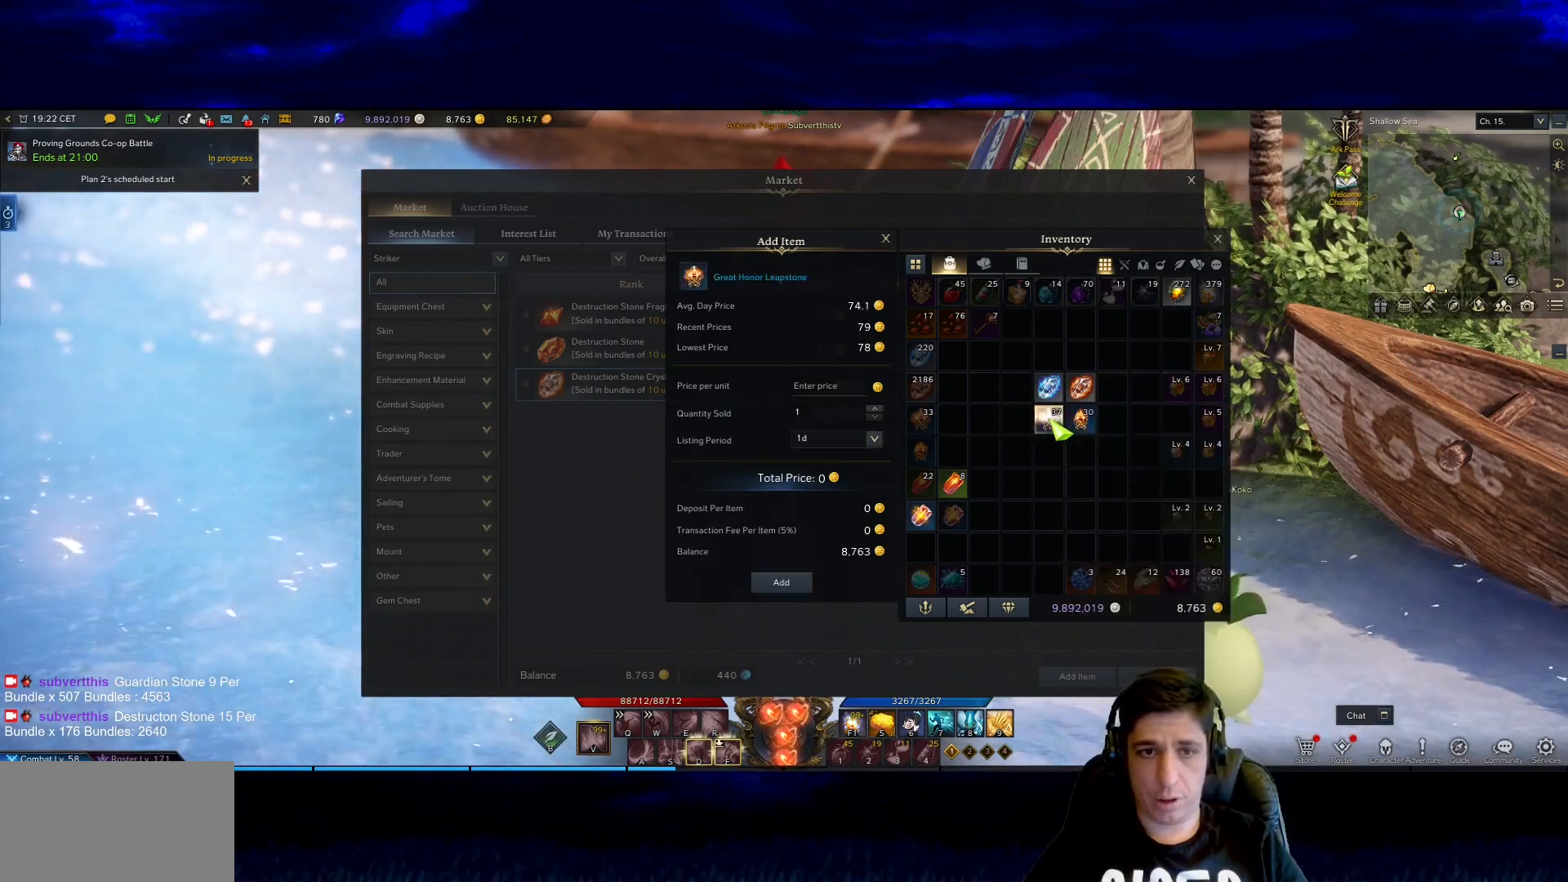
{"keys": [], "mouse": [], "events": []}
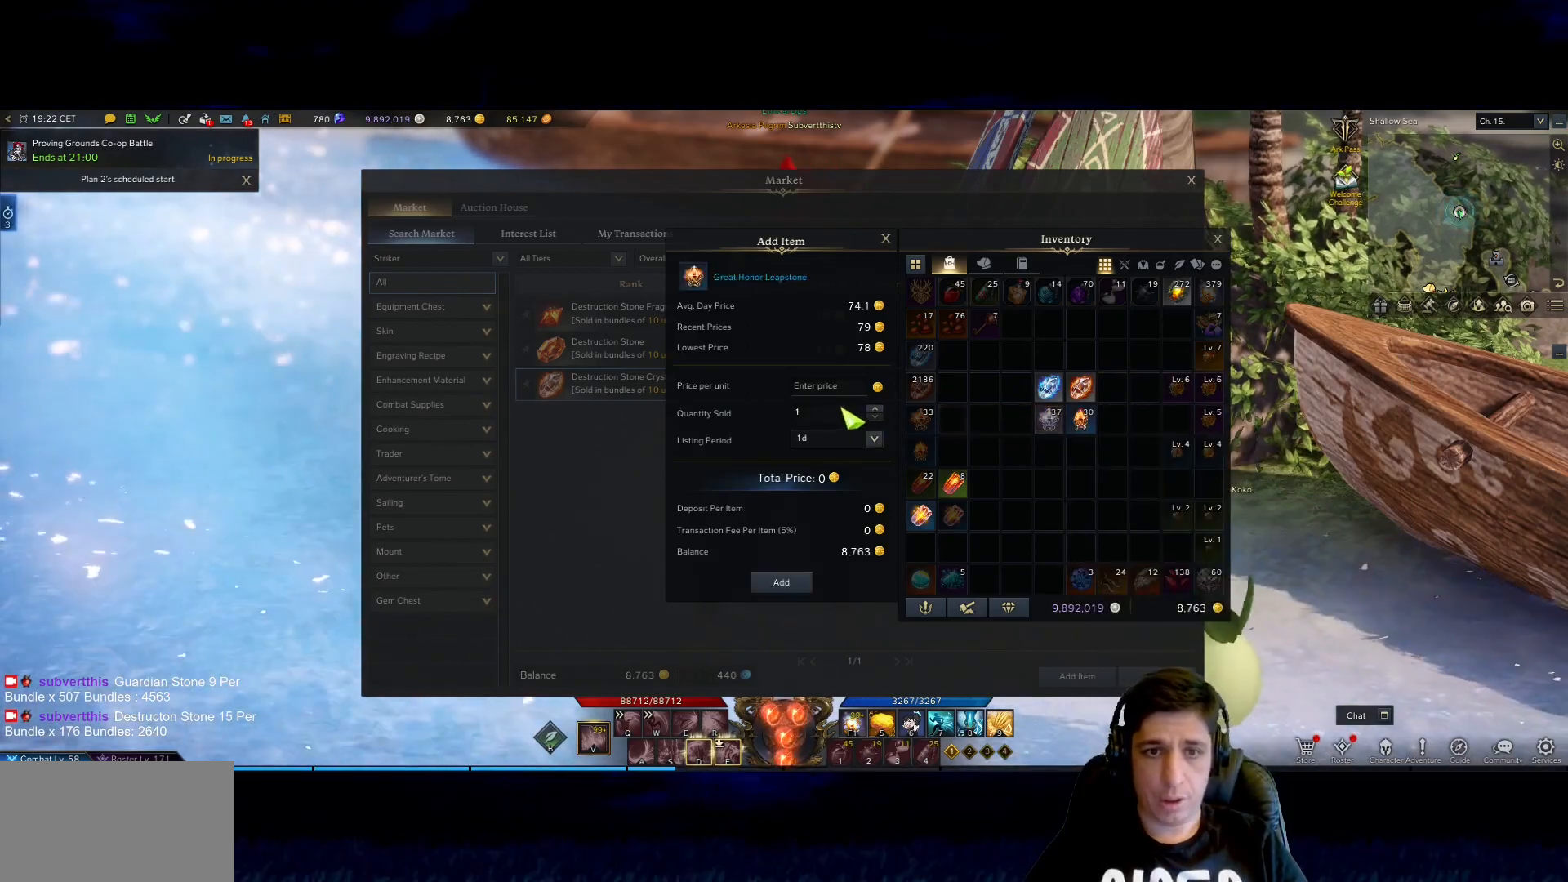
{"keys": [], "mouse": [], "events": [[350, "mouse_left", "down"], [400, "mouse_left", "up"]]}
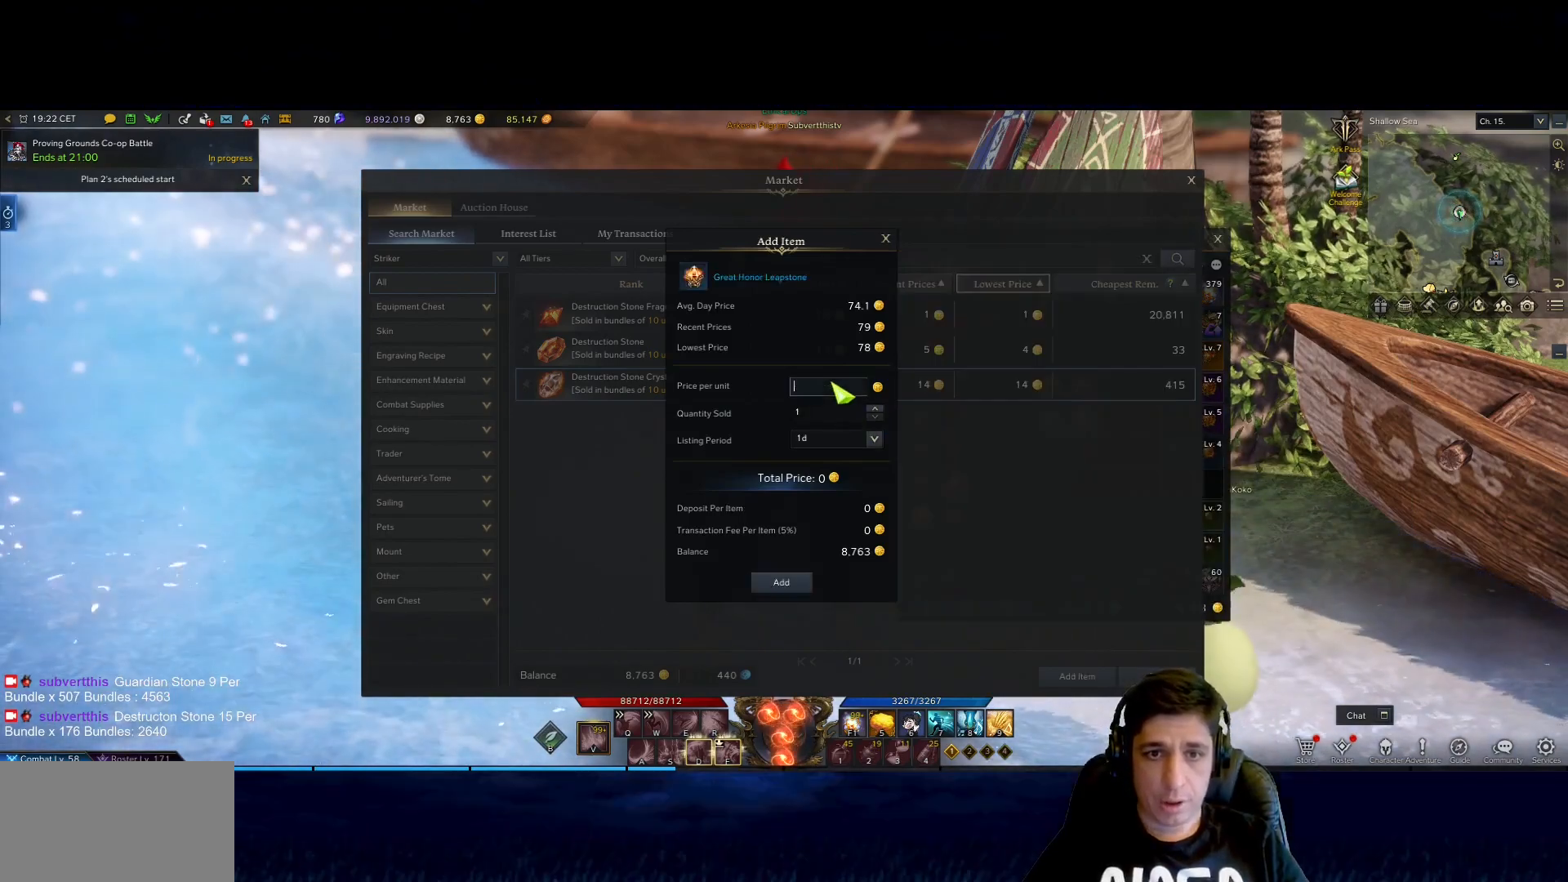
{"keys": [], "mouse": [], "events": []}
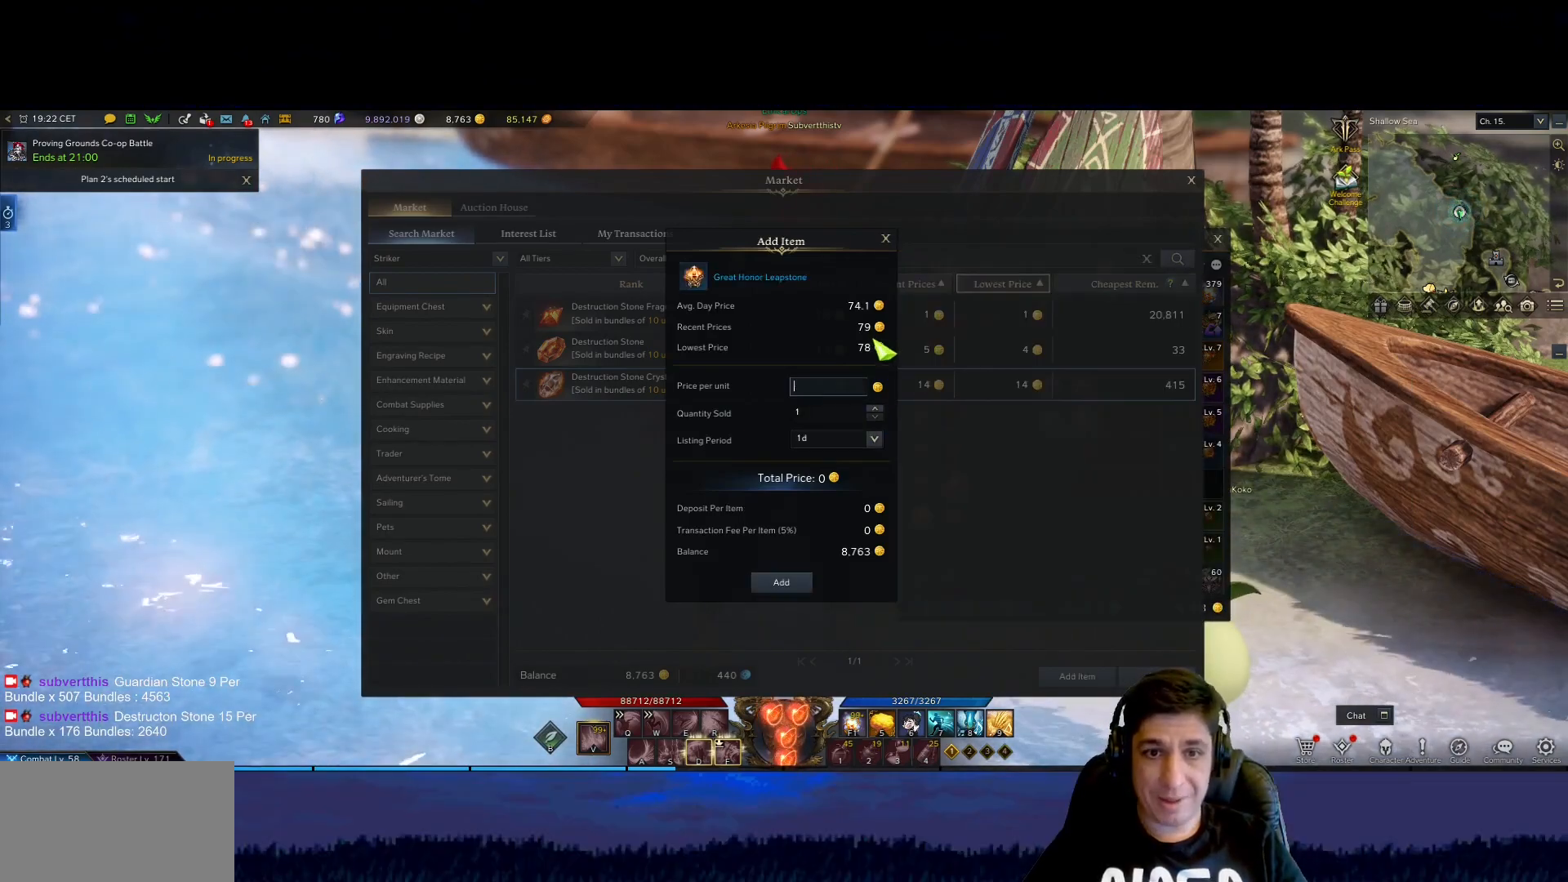
{"keys": [], "mouse": [], "events": []}
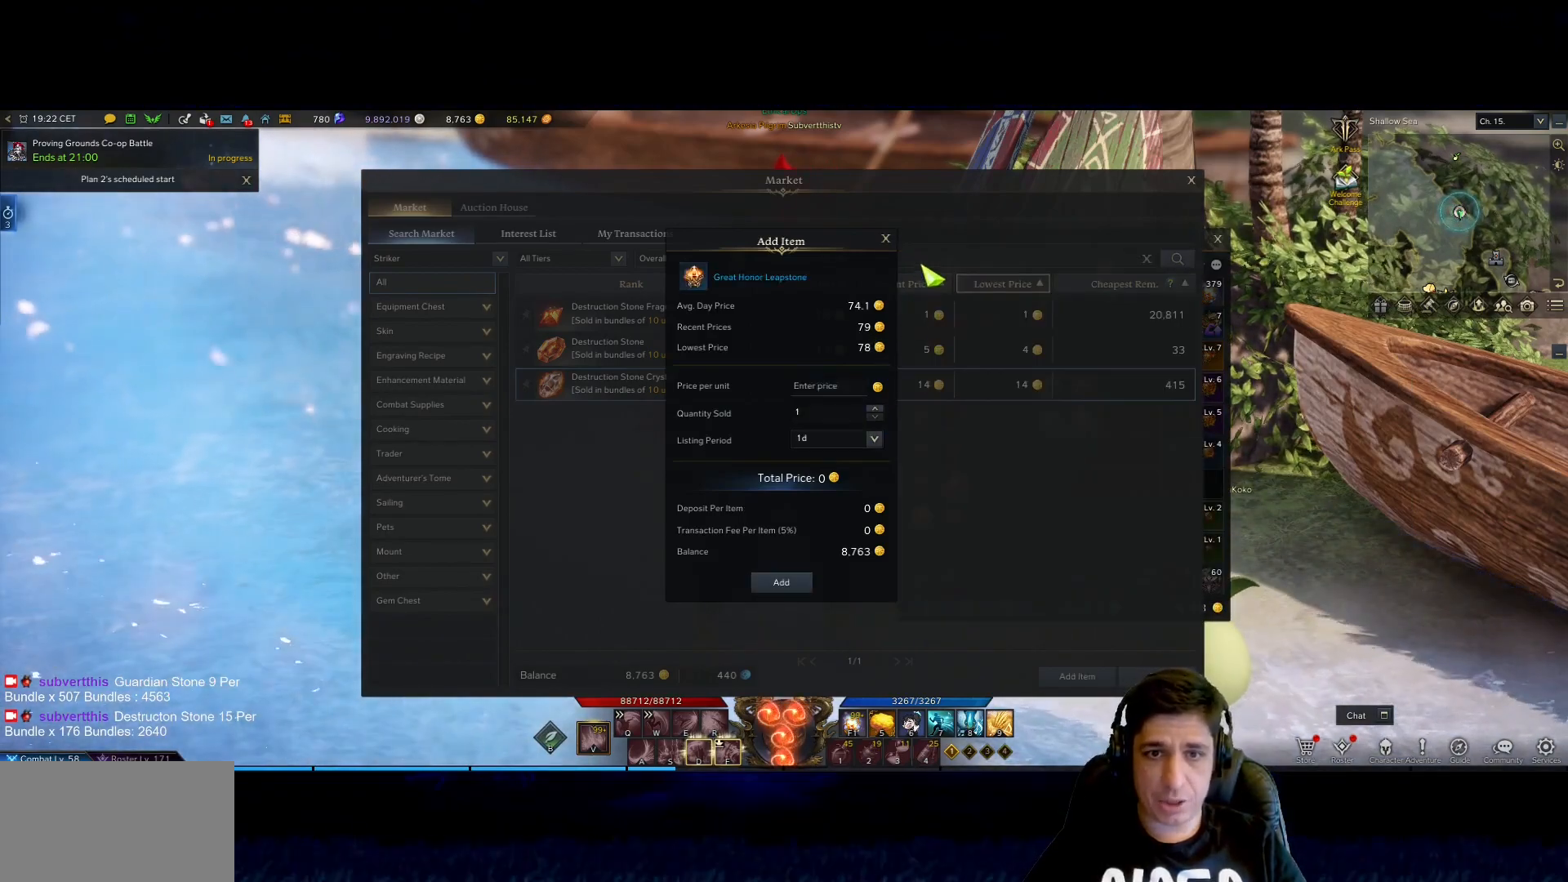
{"keys": [], "mouse": [], "events": [[150, "mouse_left", "down"], [250, "mouse_left", "up"]]}
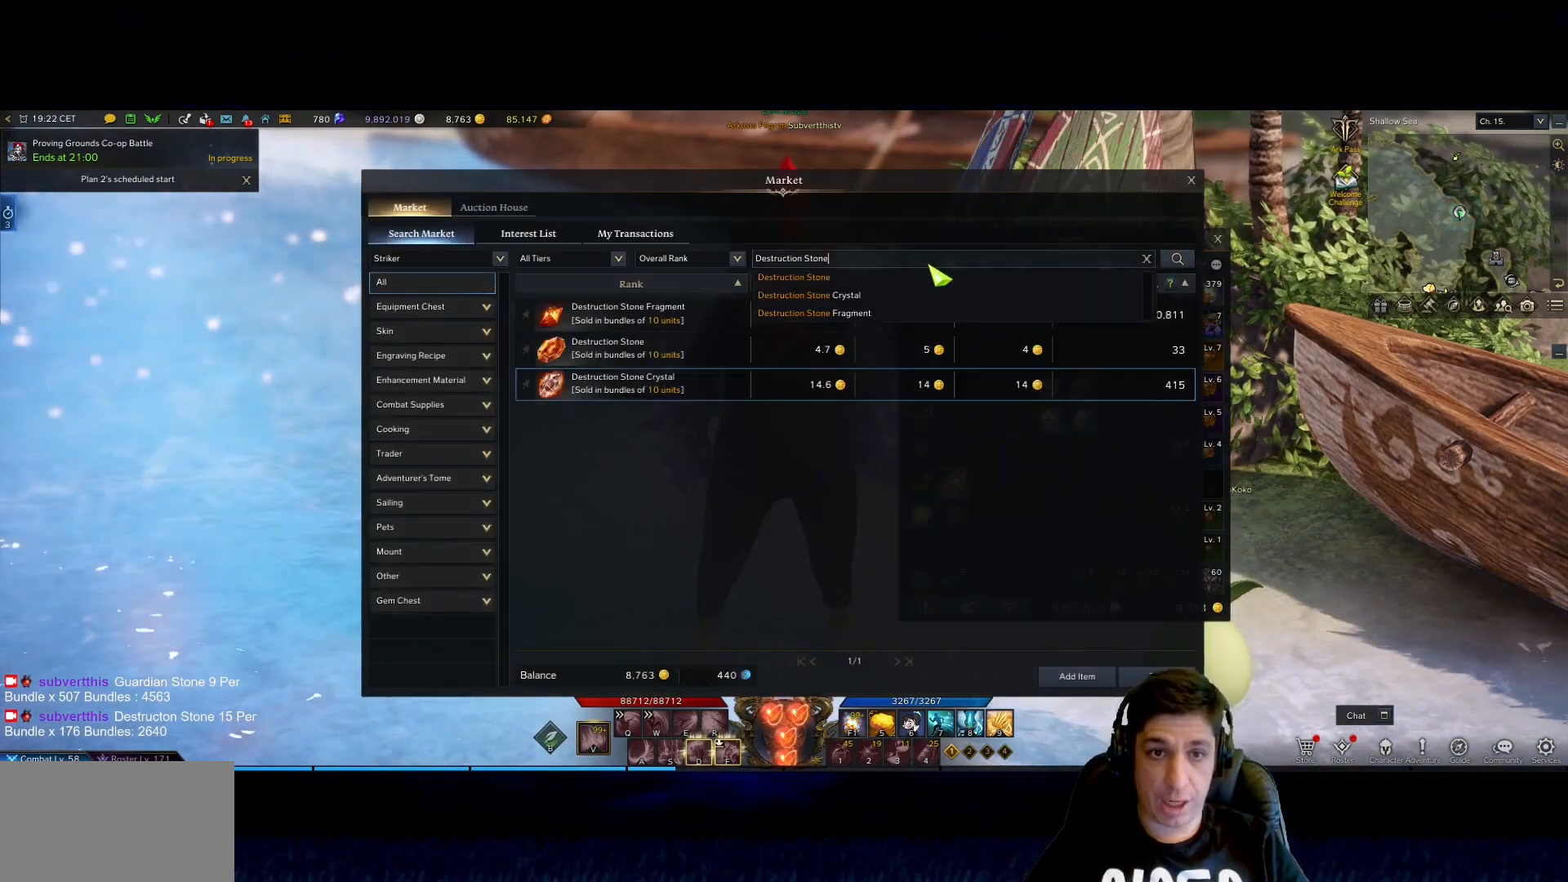
{"keys": [], "mouse": [], "events": [[50, "g", "down"], [133, "g", "up"]]}
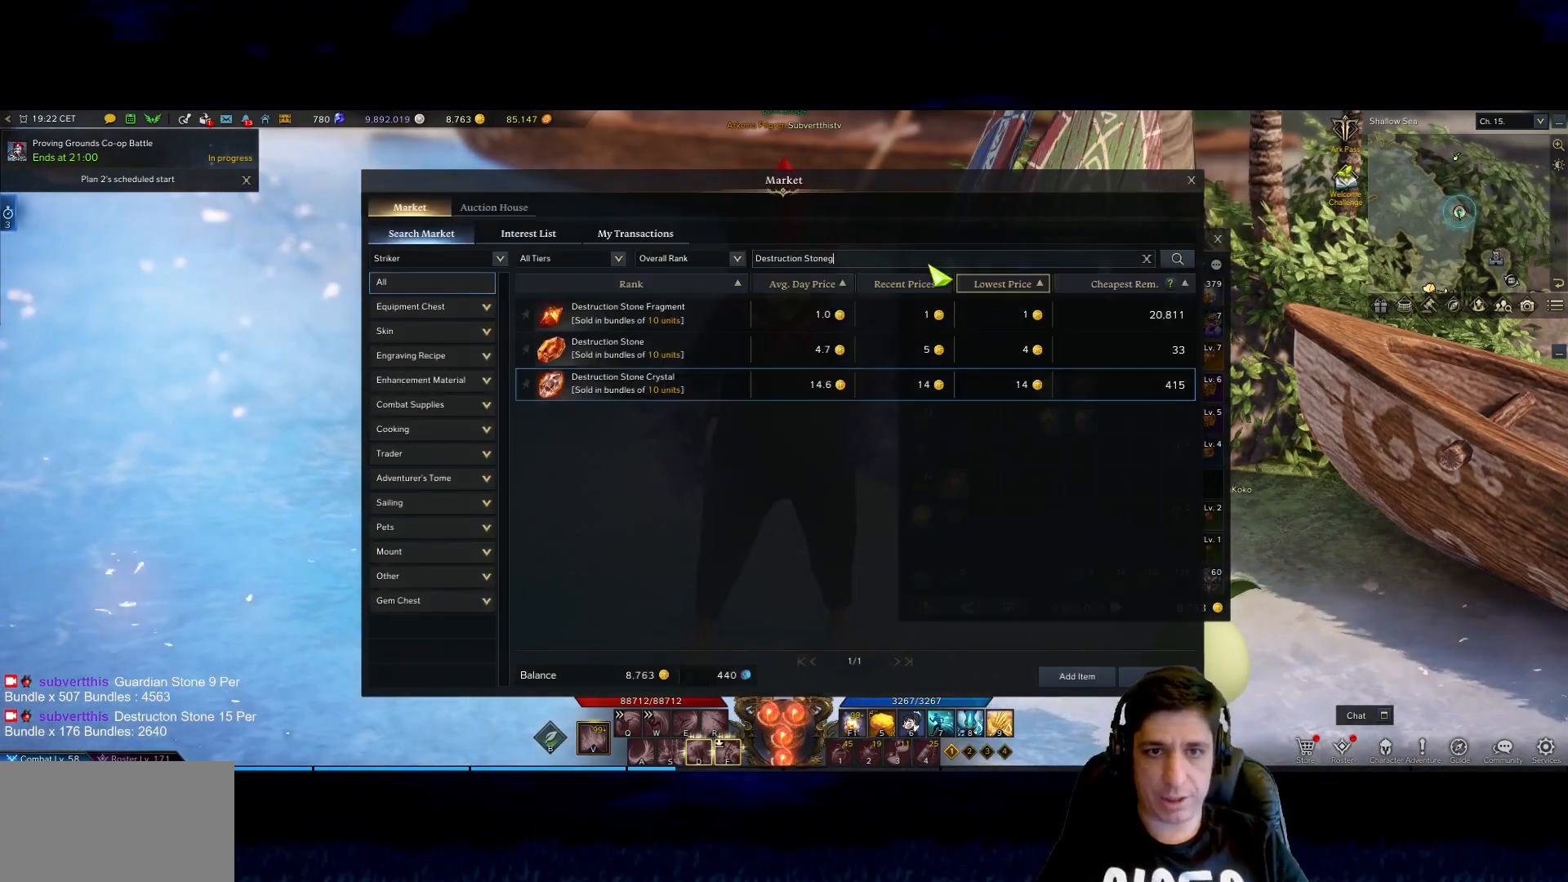
{"keys": [], "mouse": [], "events": []}
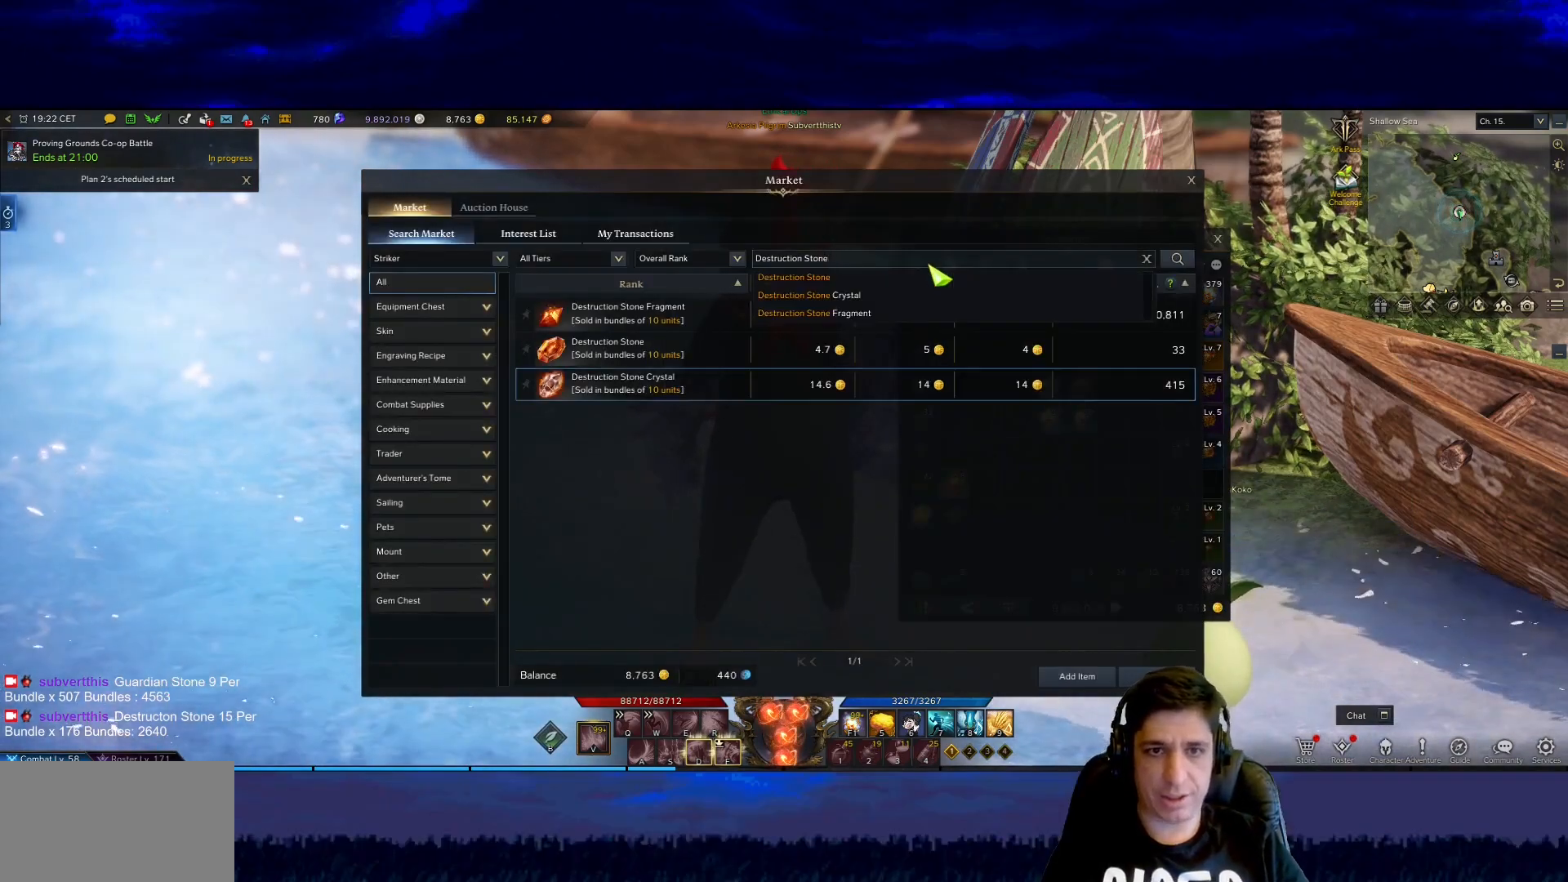
{"keys": [], "mouse": [], "events": []}
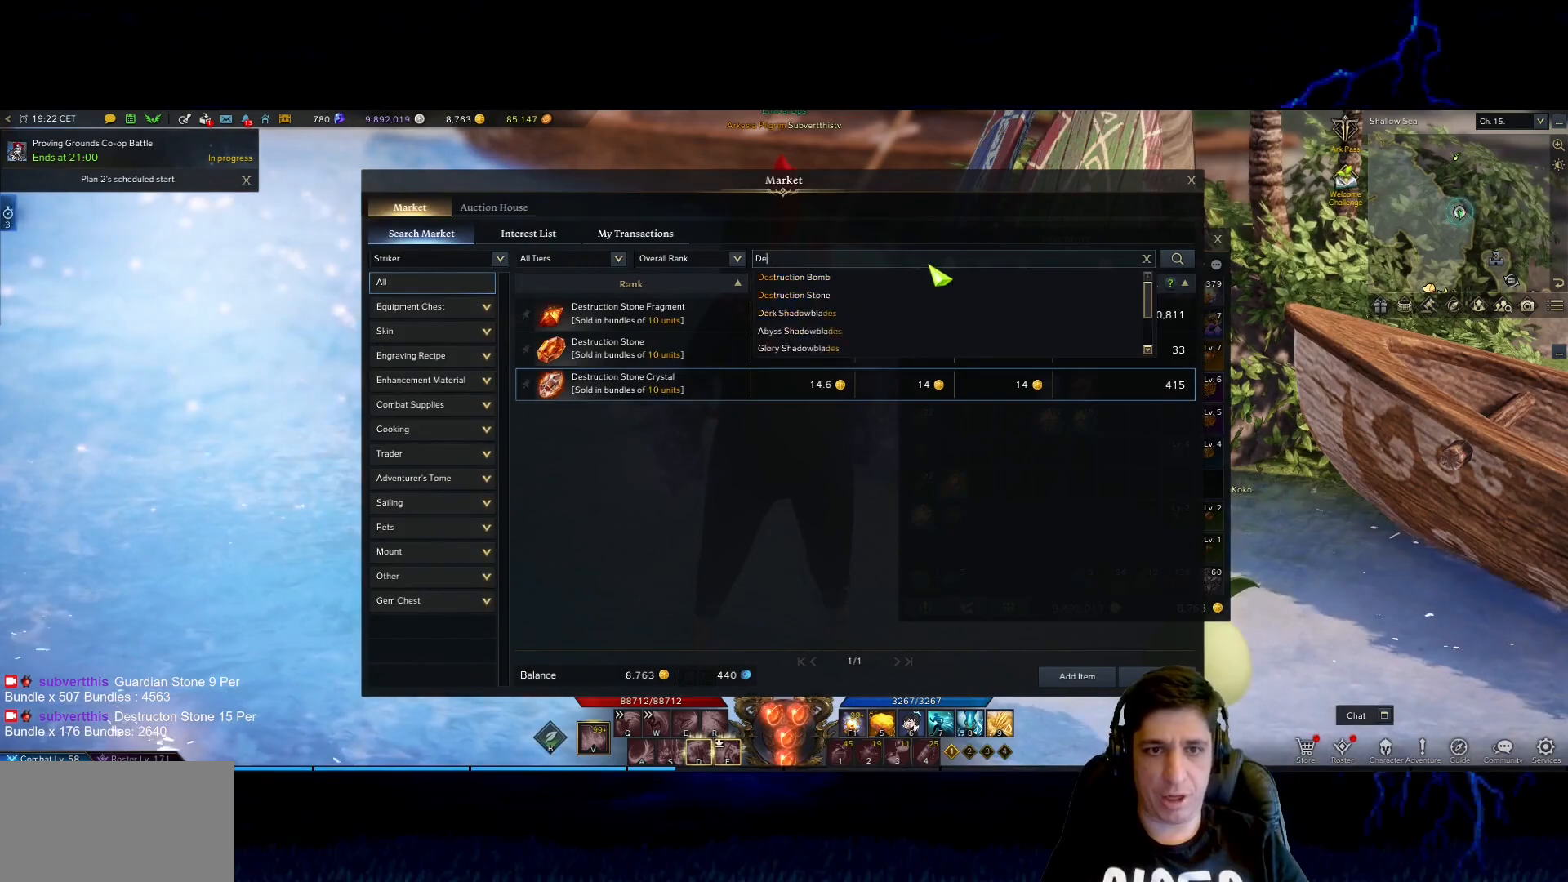
{"keys": ["e", "r"], "mouse": [], "events": [[83, "g", "down"], [217, "g", "up"], [417, "r", "down"], [500, "e", "down"]]}
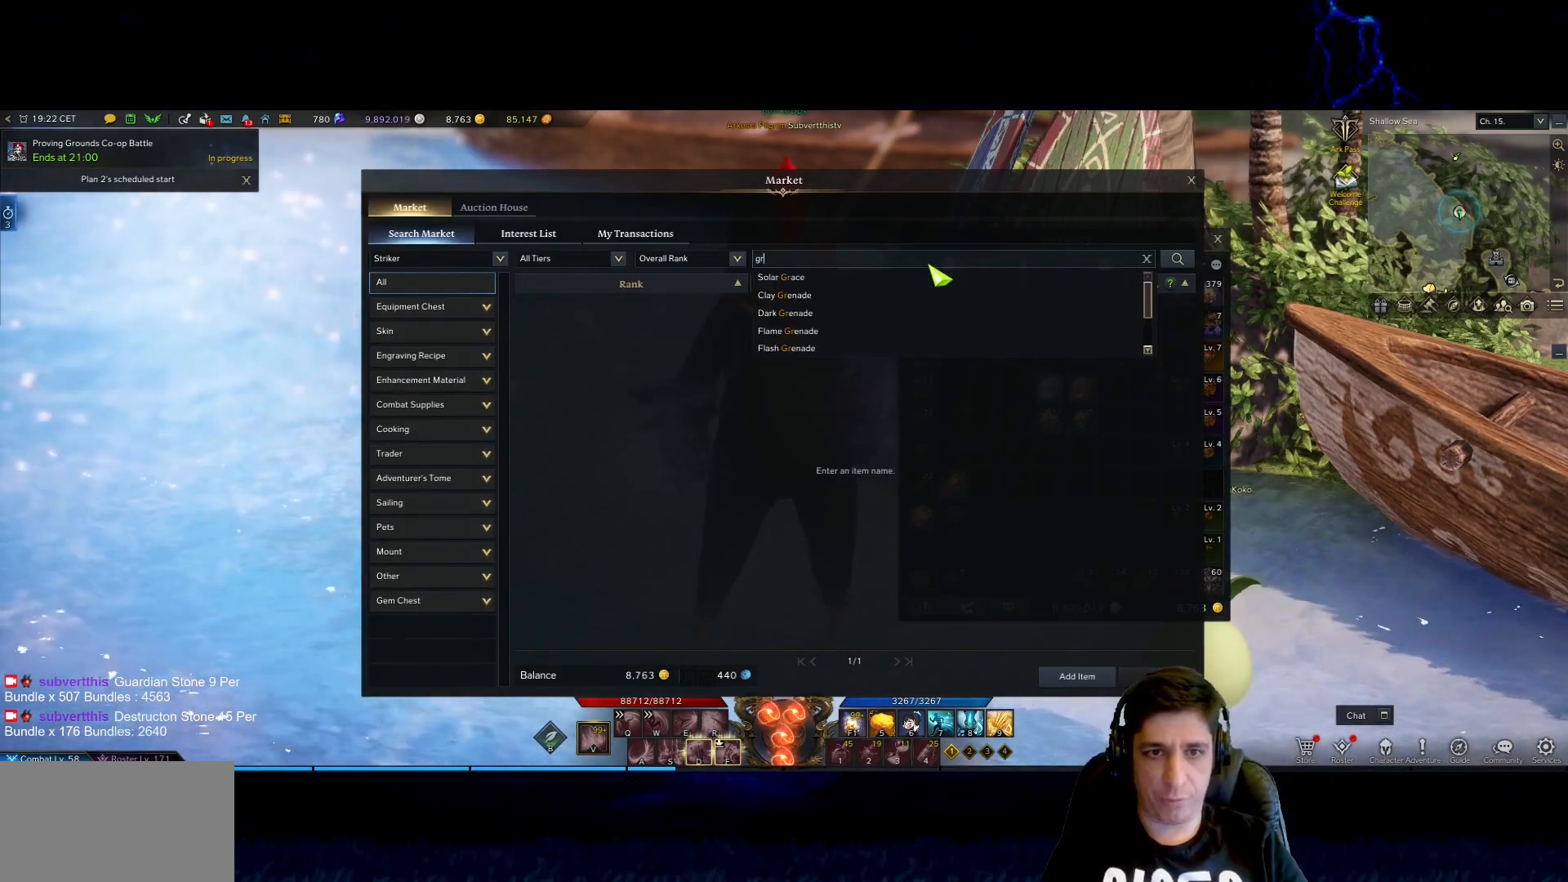
{"keys": [], "mouse": [], "events": [[50, "r", "up"], [83, "a", "down"], [133, "a", "up"], [133, "e", "up"], [200, "t", "down"], [283, "t", "up"]]}
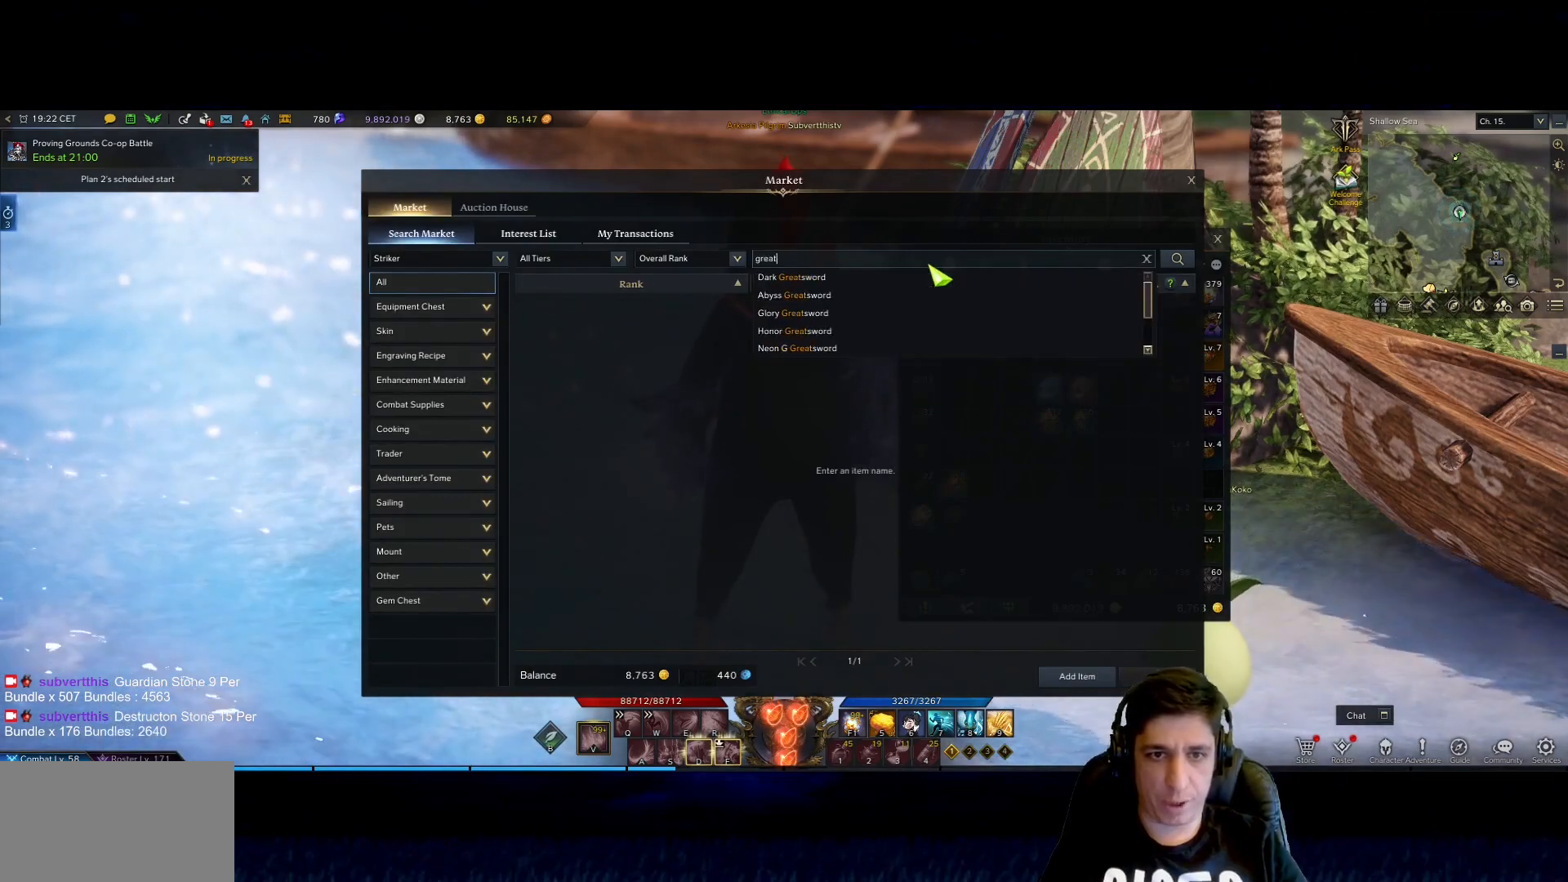
{"keys": [], "mouse": [], "events": [[350, "space", "down"], [433, "space", "up"]]}
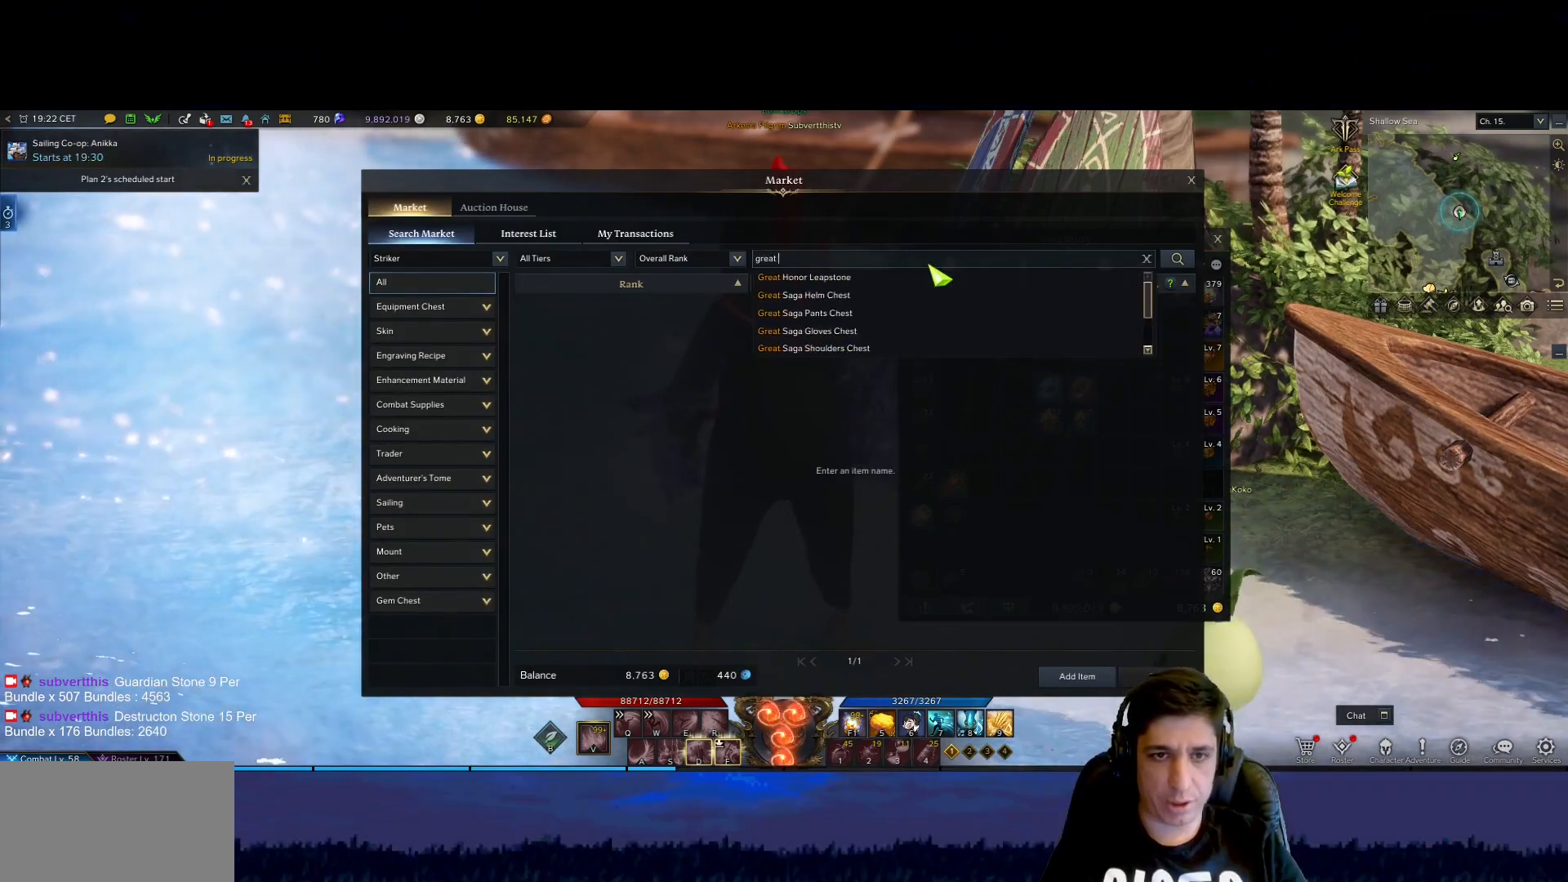
{"keys": [], "mouse": [], "events": []}
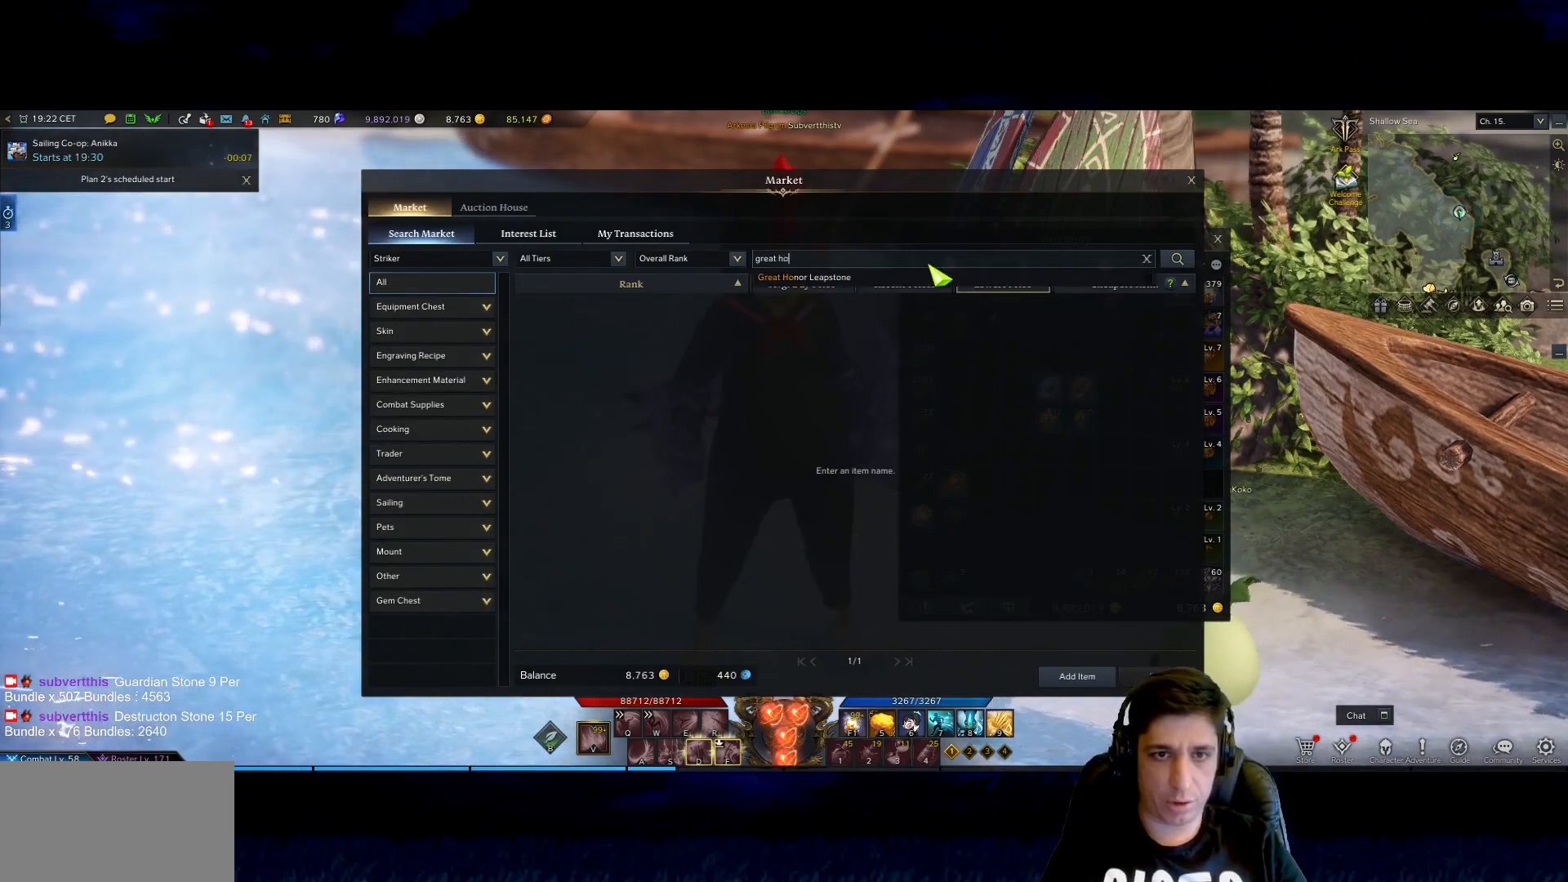
{"keys": [], "mouse": [], "events": []}
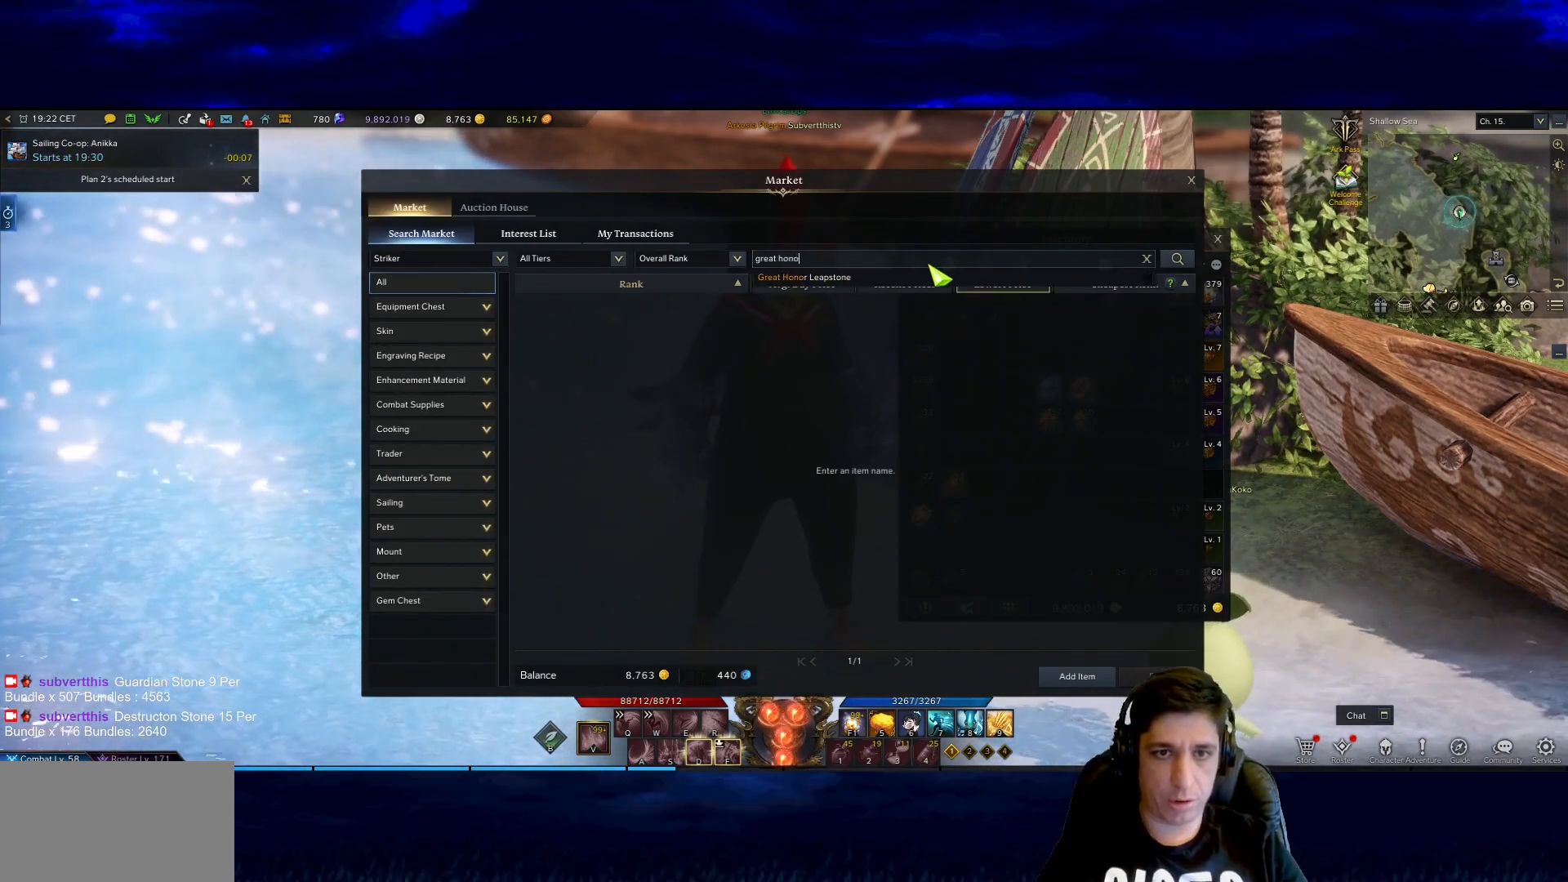
{"keys": [], "mouse": [], "events": []}
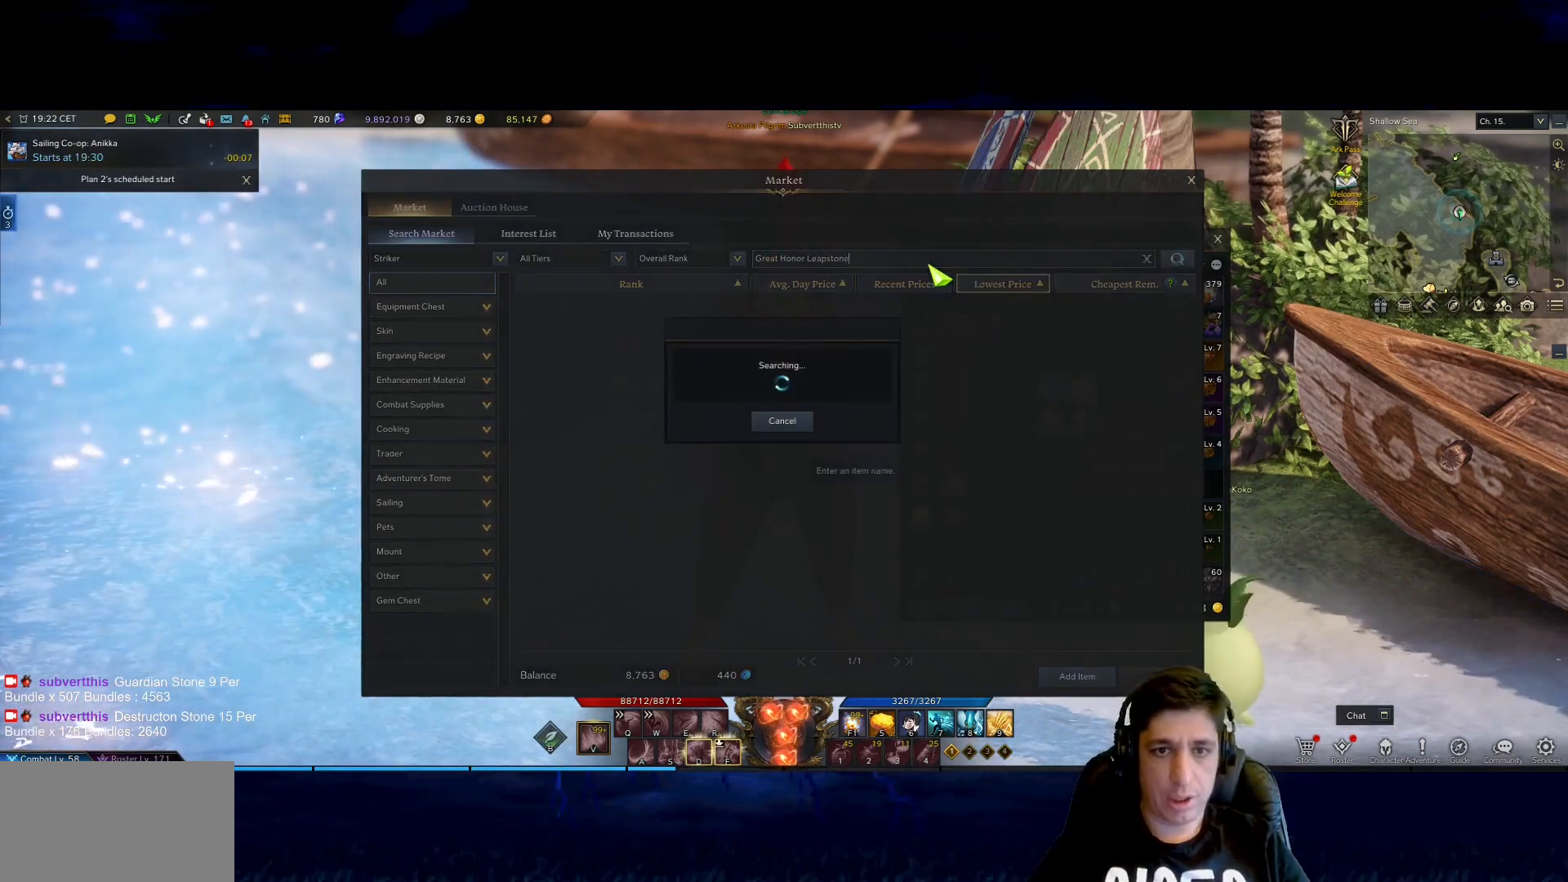
{"keys": [], "mouse": [], "events": []}
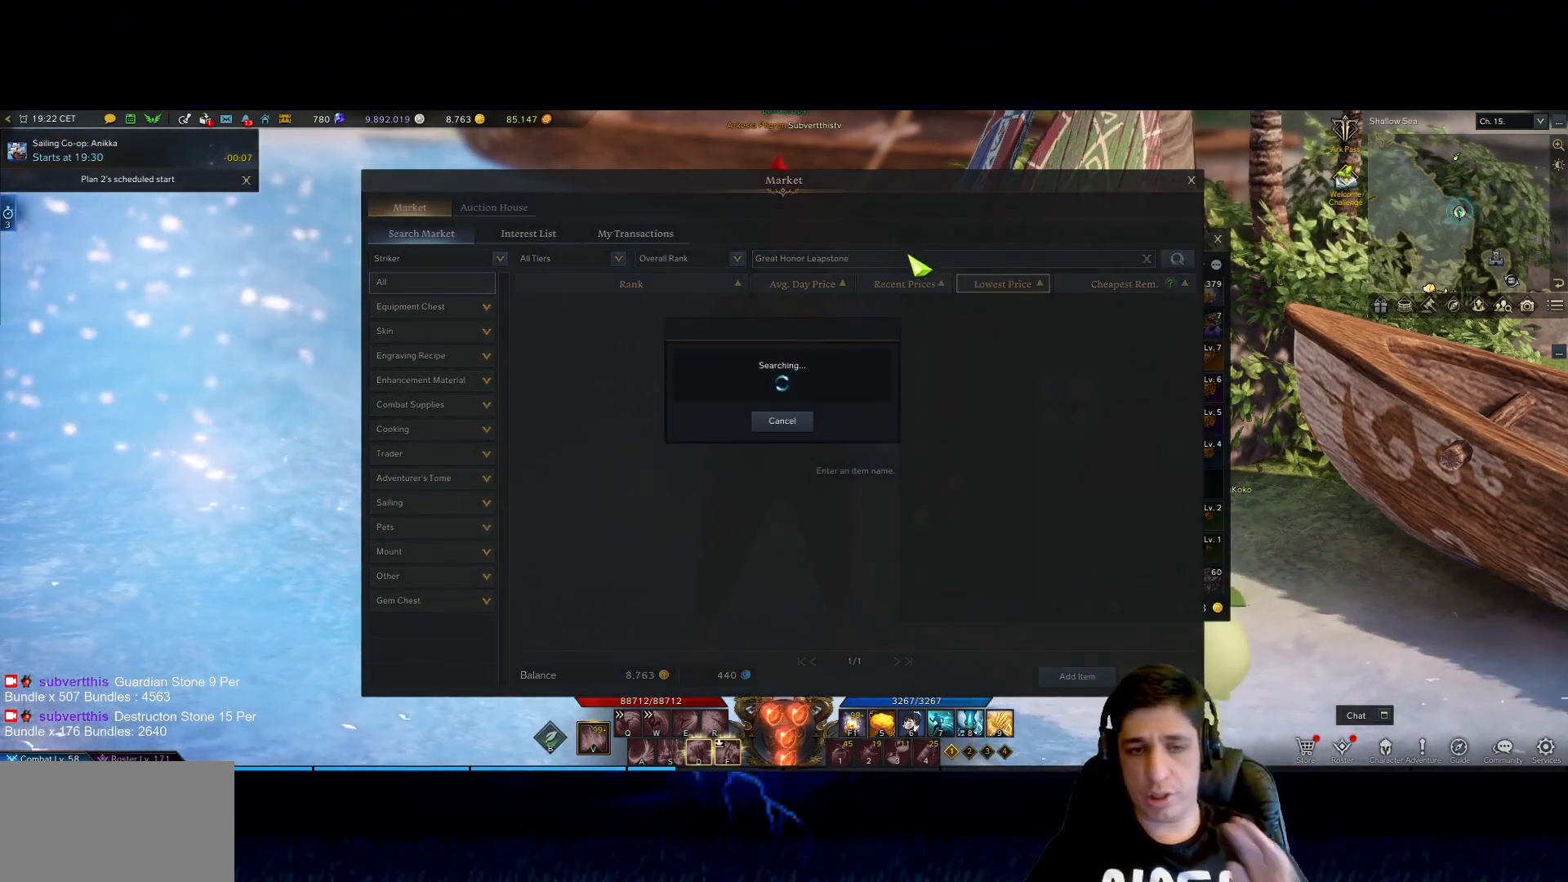
{"keys": [], "mouse": [], "events": []}
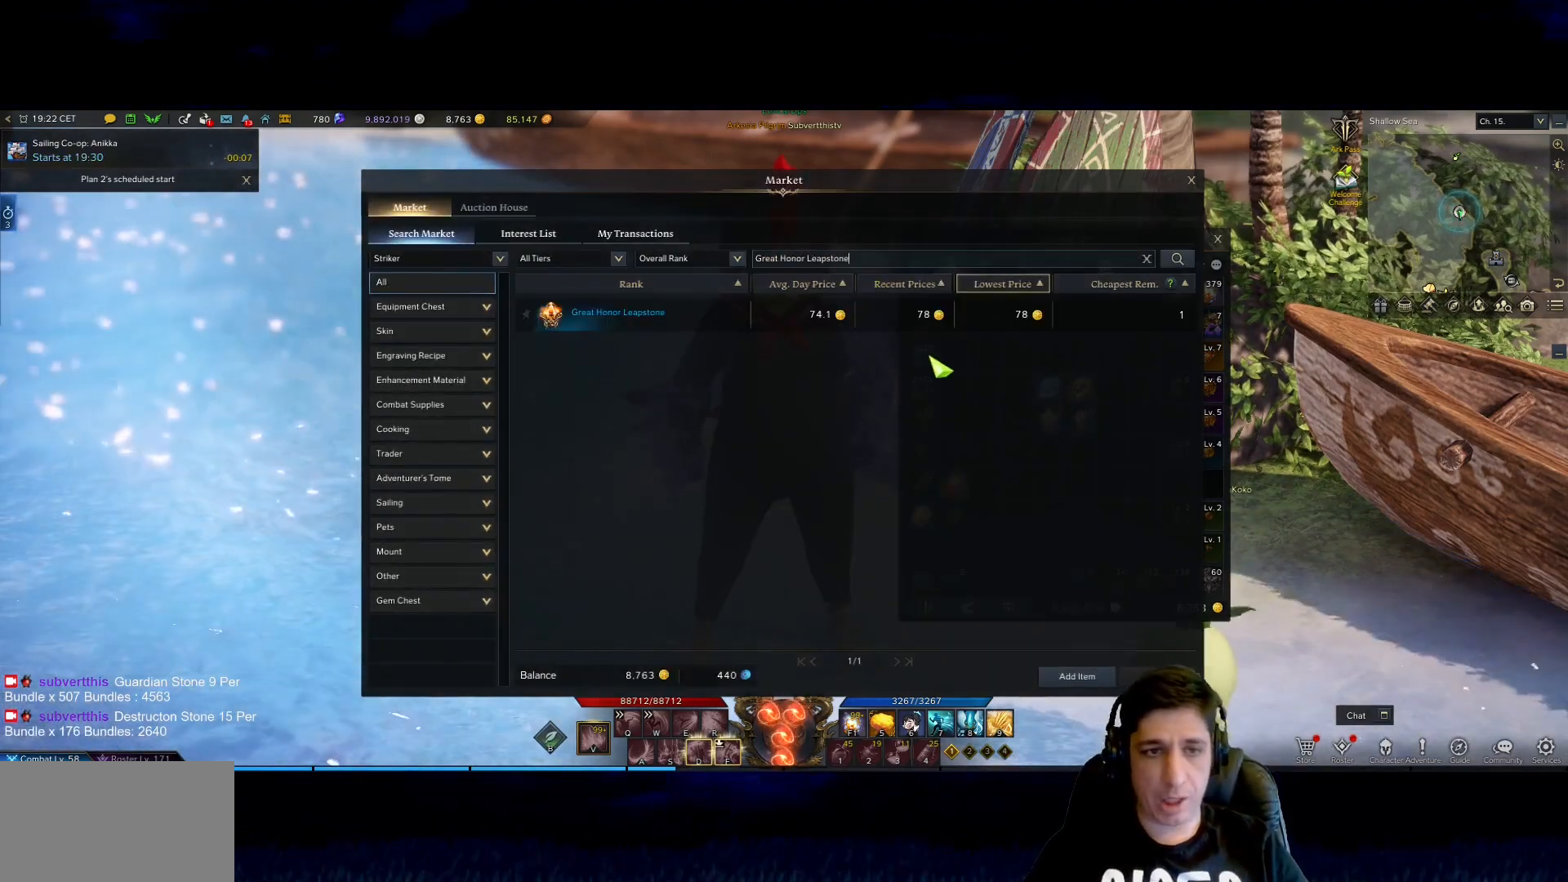
{"keys": [], "mouse": ["left"], "events": [[17, "mouse_left", "down"], [117, "mouse_left", "up"], [500, "mouse_left", "down"]]}
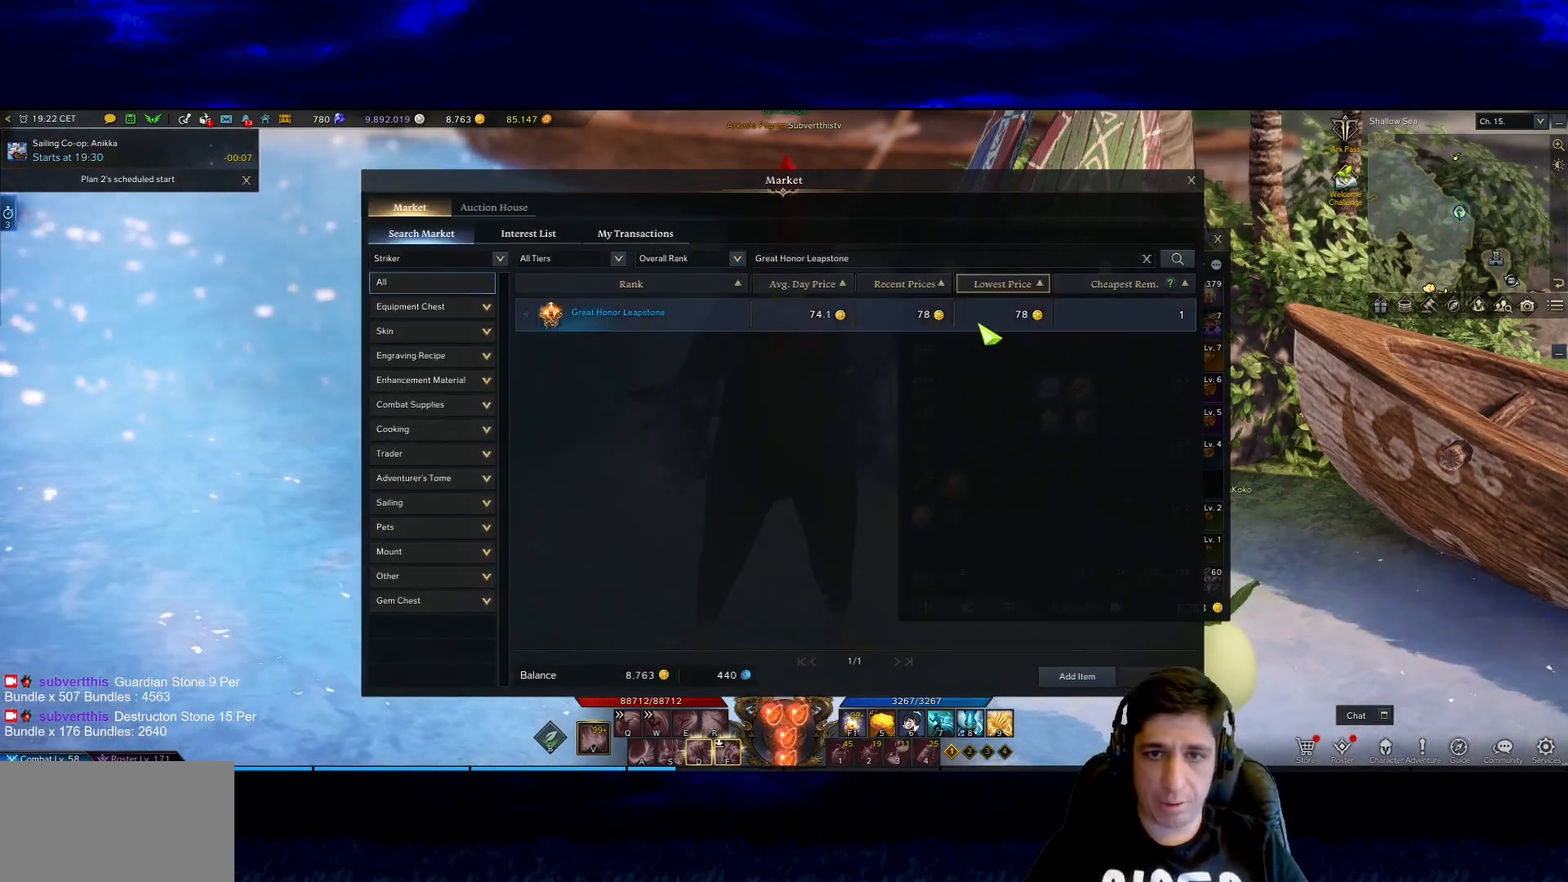
{"keys": [], "mouse": [], "events": [[50, "mouse_left", "up"]]}
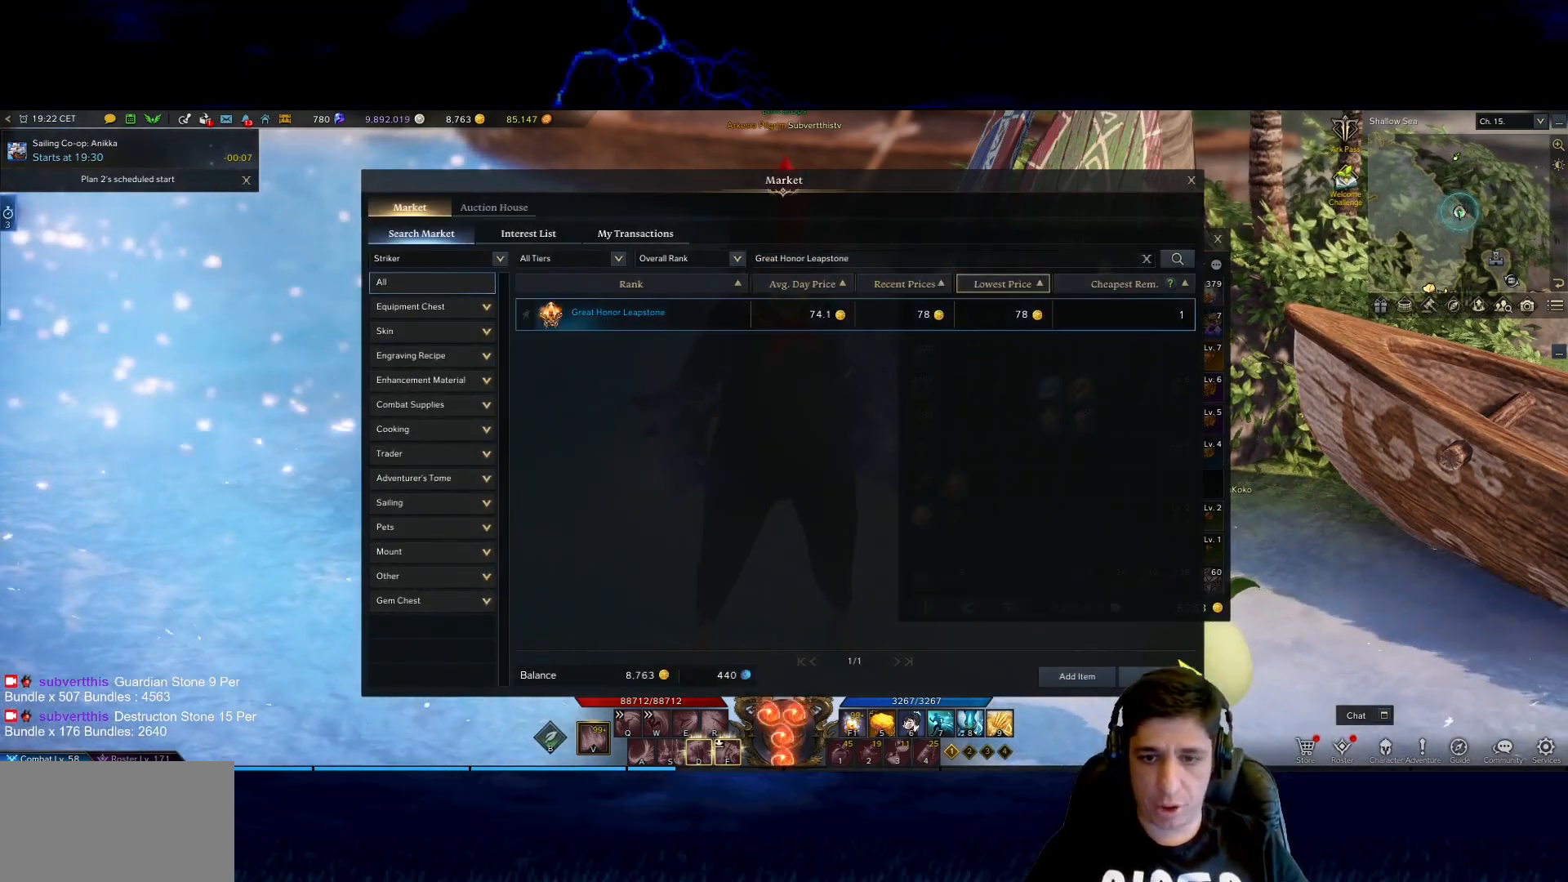
{"keys": [], "mouse": [], "events": [[233, "mouse_left", "down"], [283, "mouse_left", "up"]]}
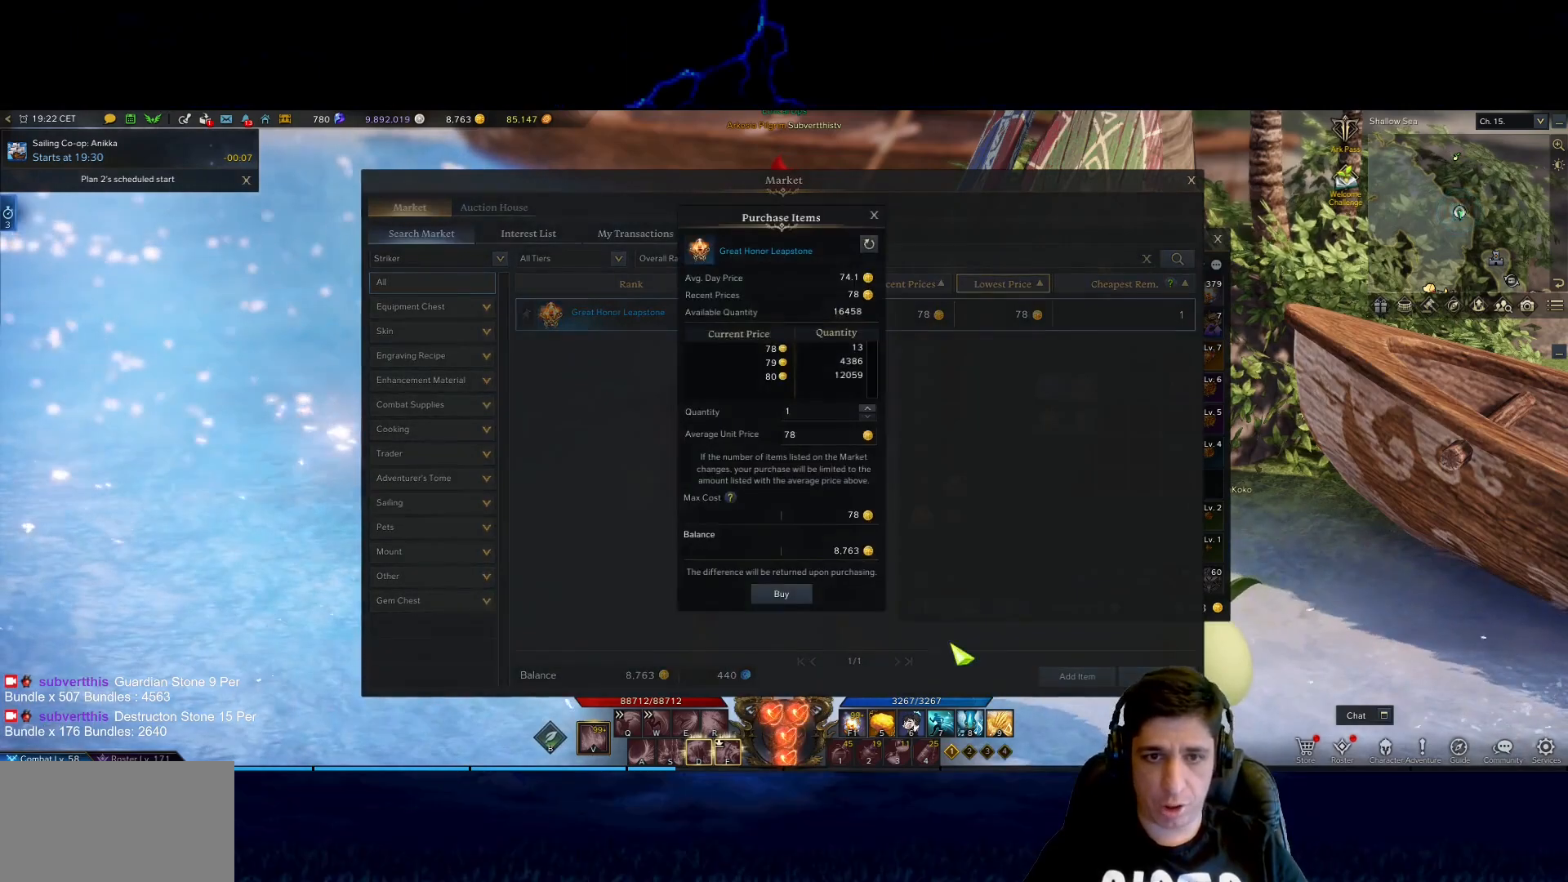
{"keys": [], "mouse": [], "events": []}
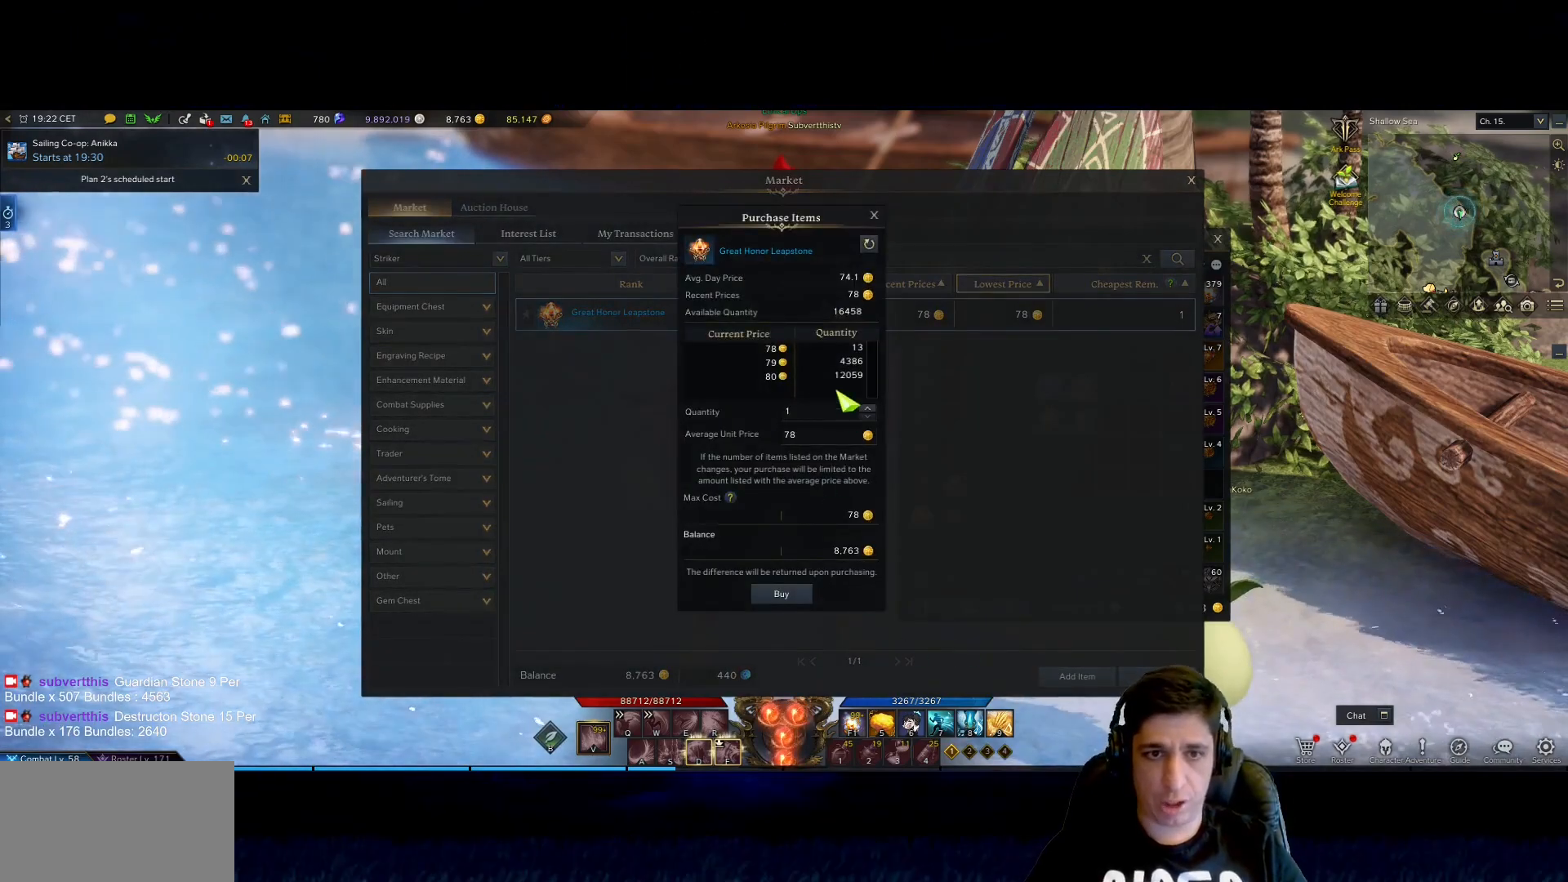
{"keys": [], "mouse": [], "events": []}
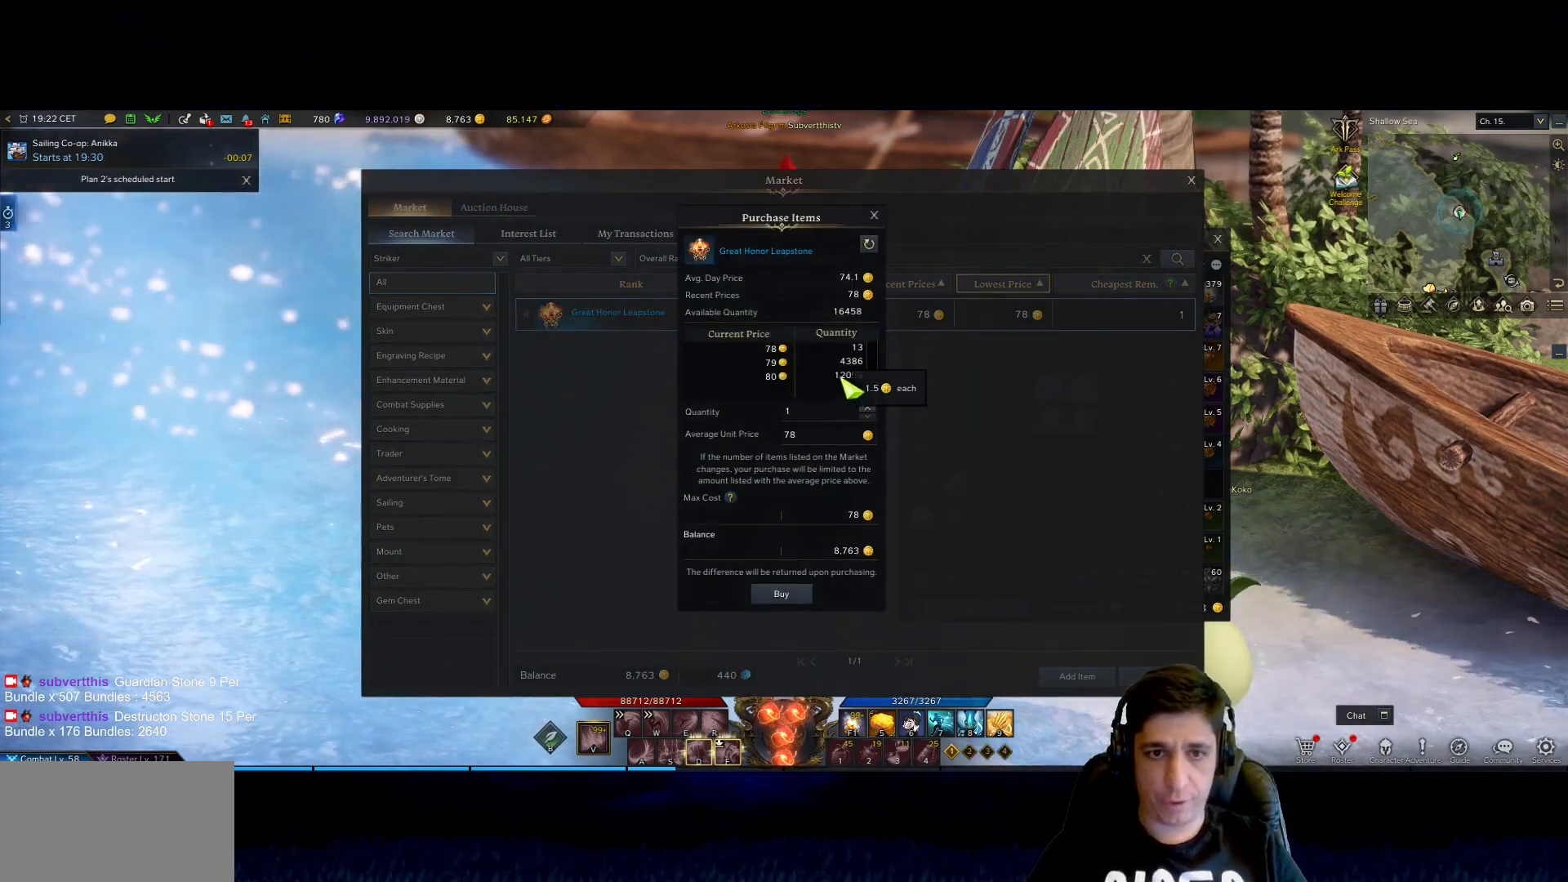
{"keys": [], "mouse": [], "events": [[150, "mouse_left", "down"], [283, "mouse_left", "up"]]}
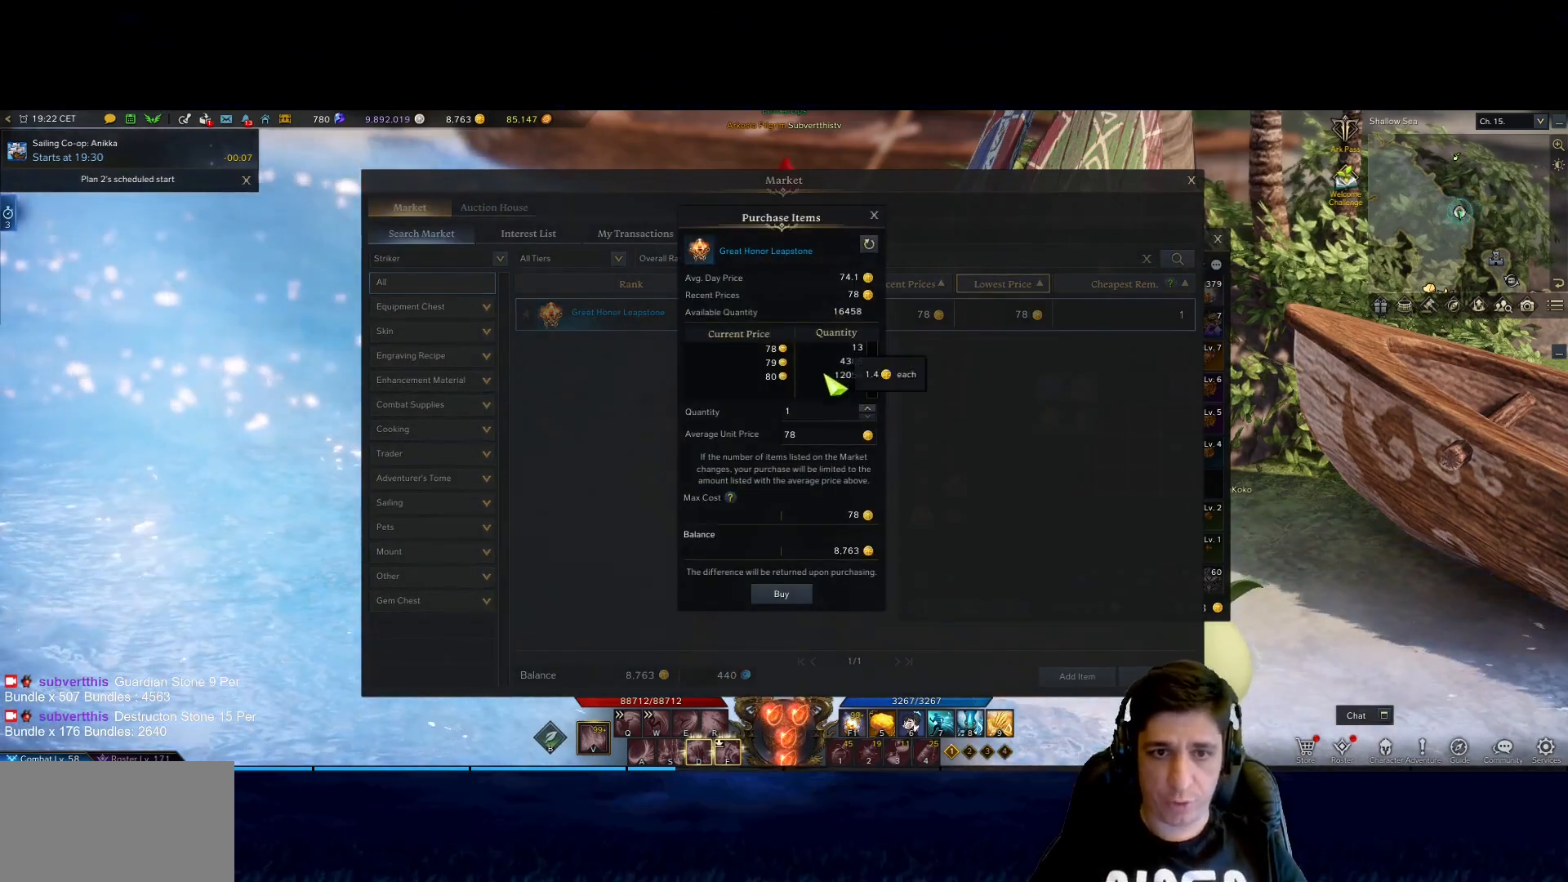
{"keys": [], "mouse": [], "events": []}
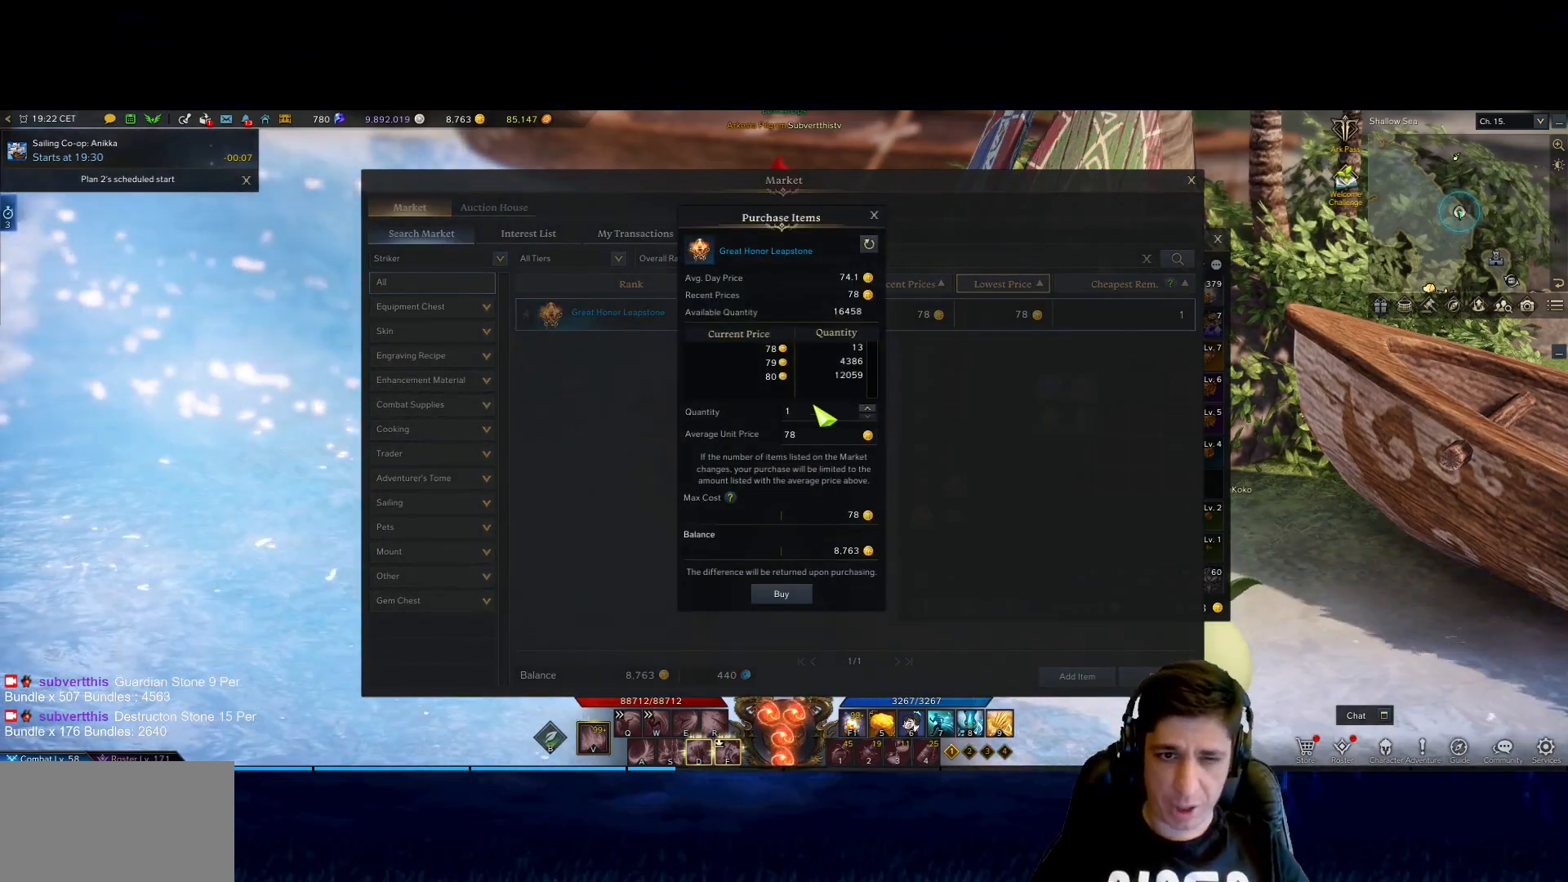
{"keys": [], "mouse": [], "events": []}
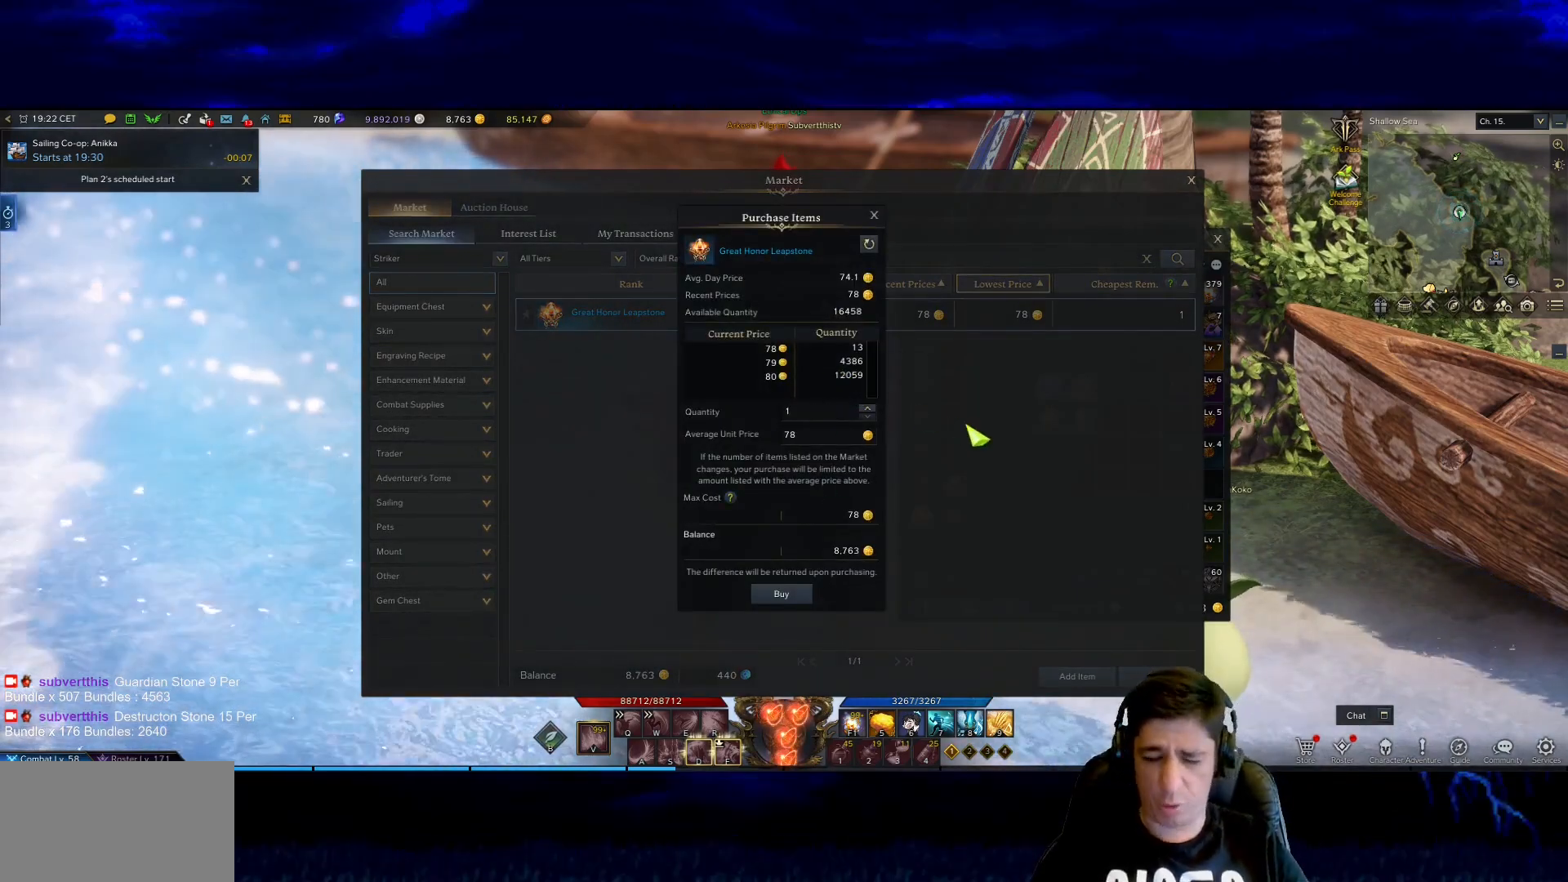
{"keys": [], "mouse": [], "events": [[333, "mouse_mb5", "down"], [467, "mouse_mb5", "up"]]}
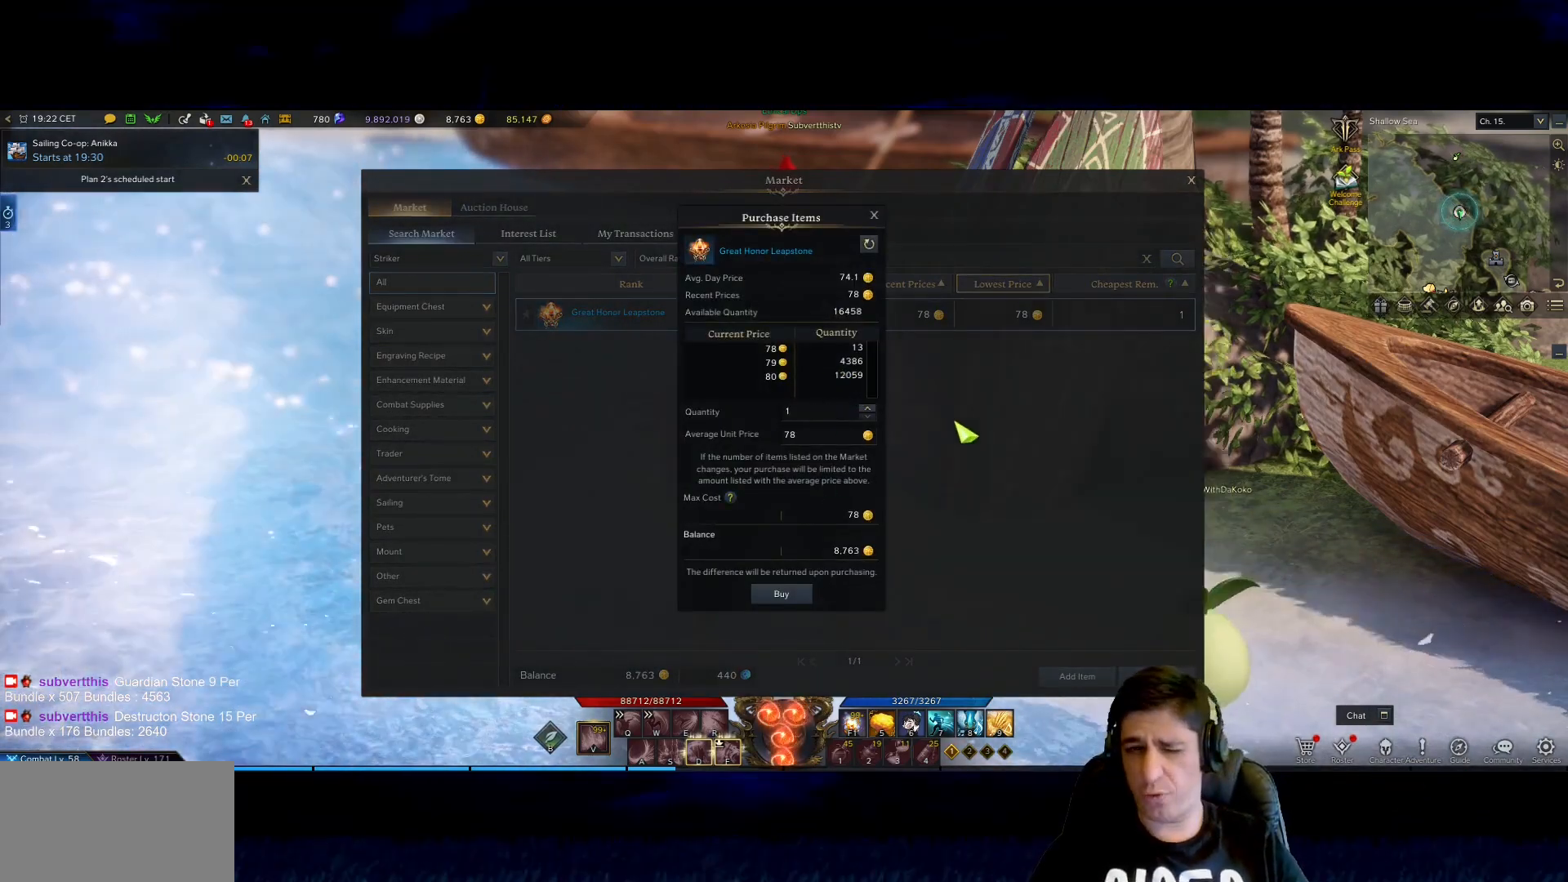
{"keys": [], "mouse": [], "events": []}
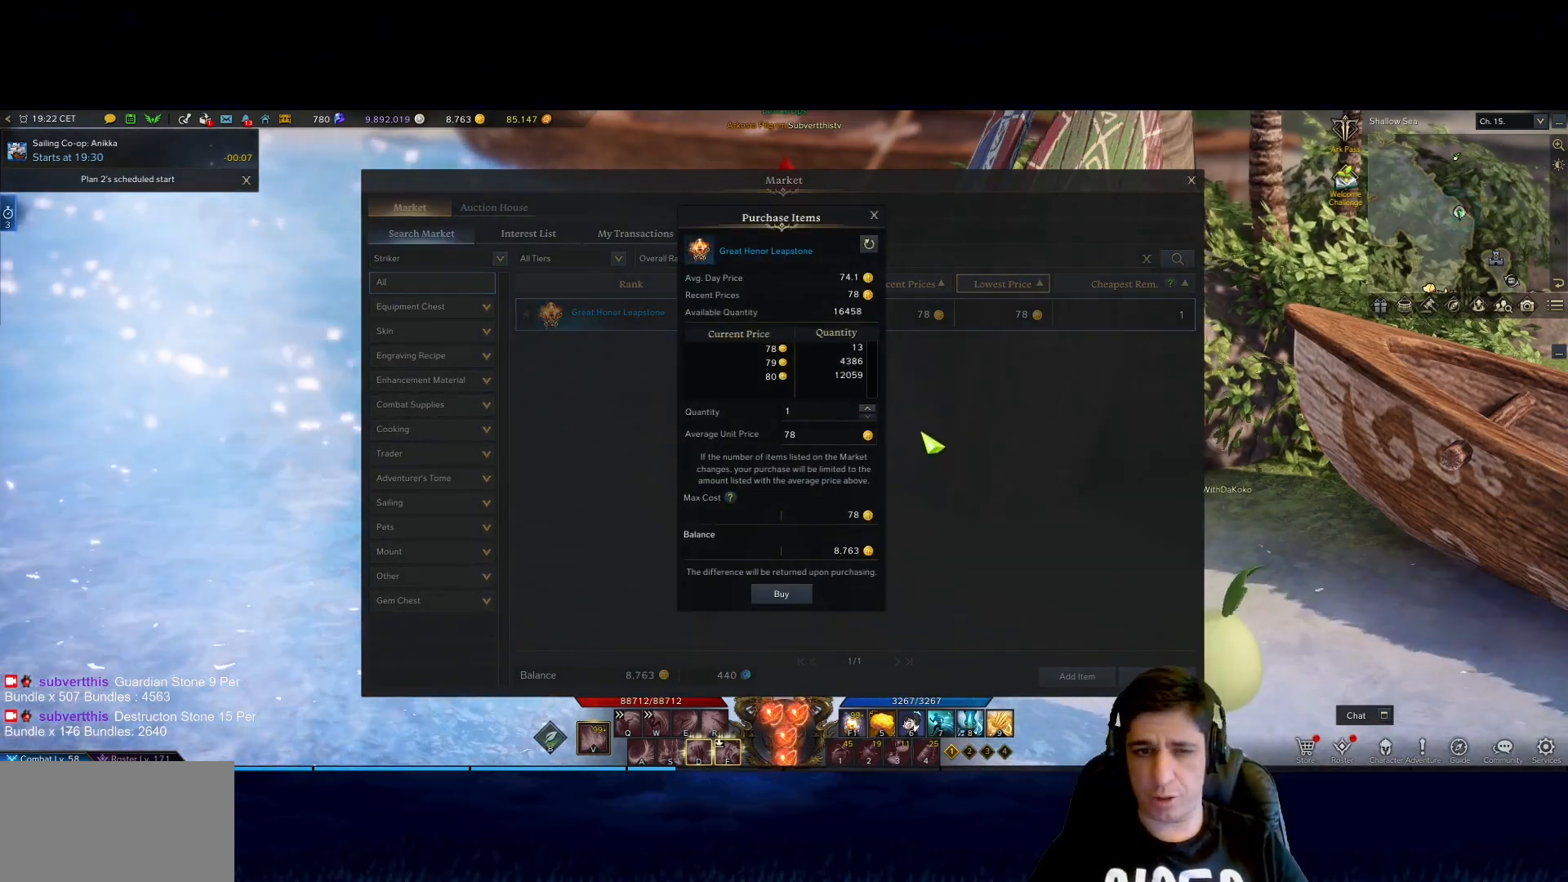
{"keys": [], "mouse": [], "events": [[183, "mouse_mb5", "down"], [283, "mouse_mb5", "up"]]}
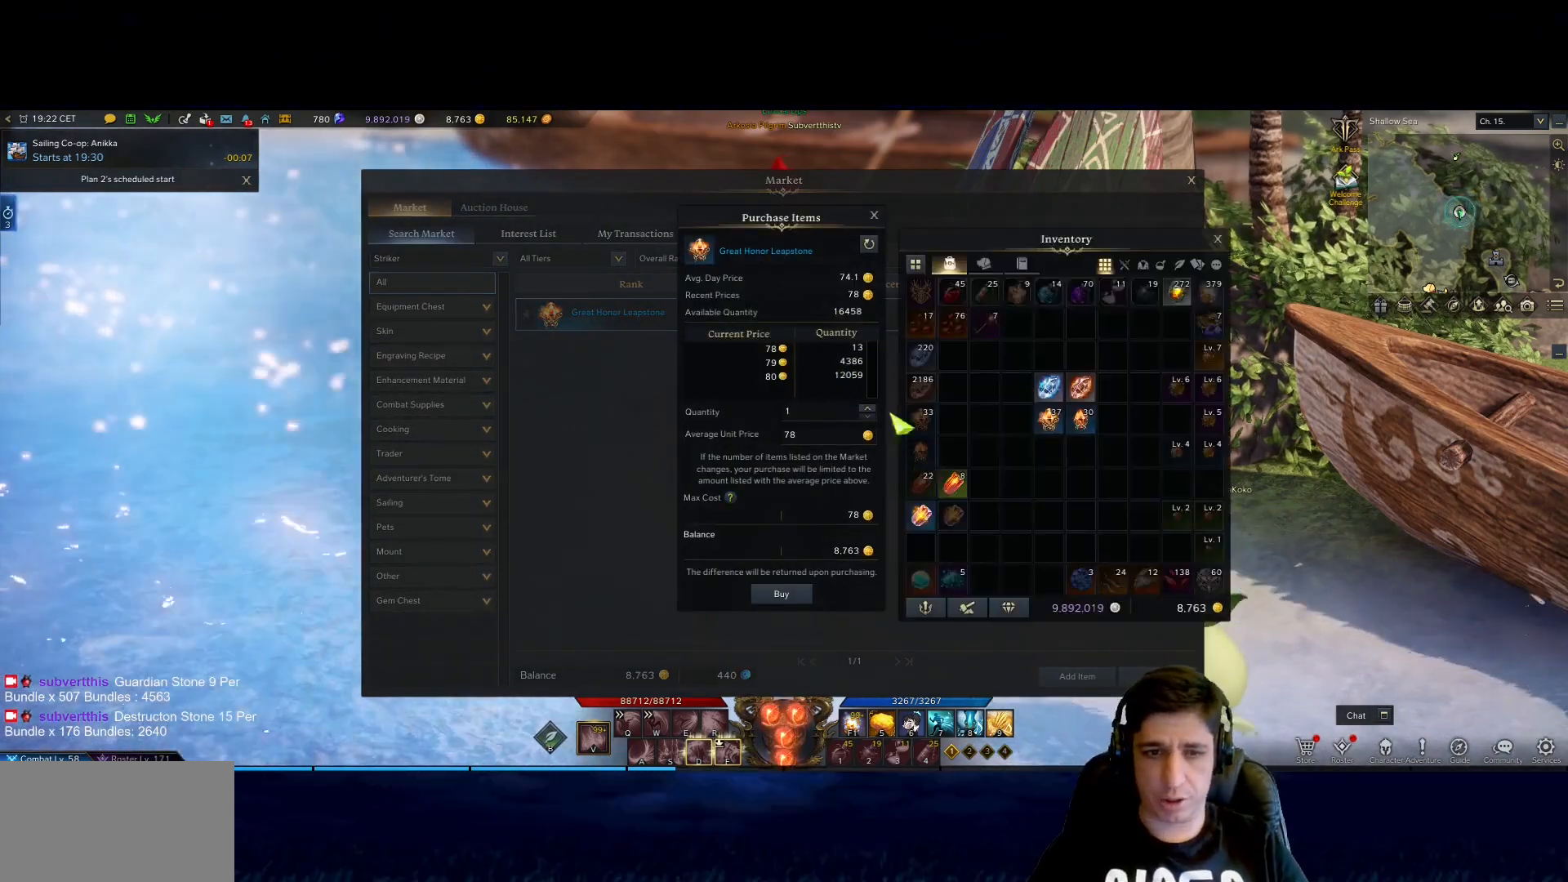
{"keys": [], "mouse": [], "events": []}